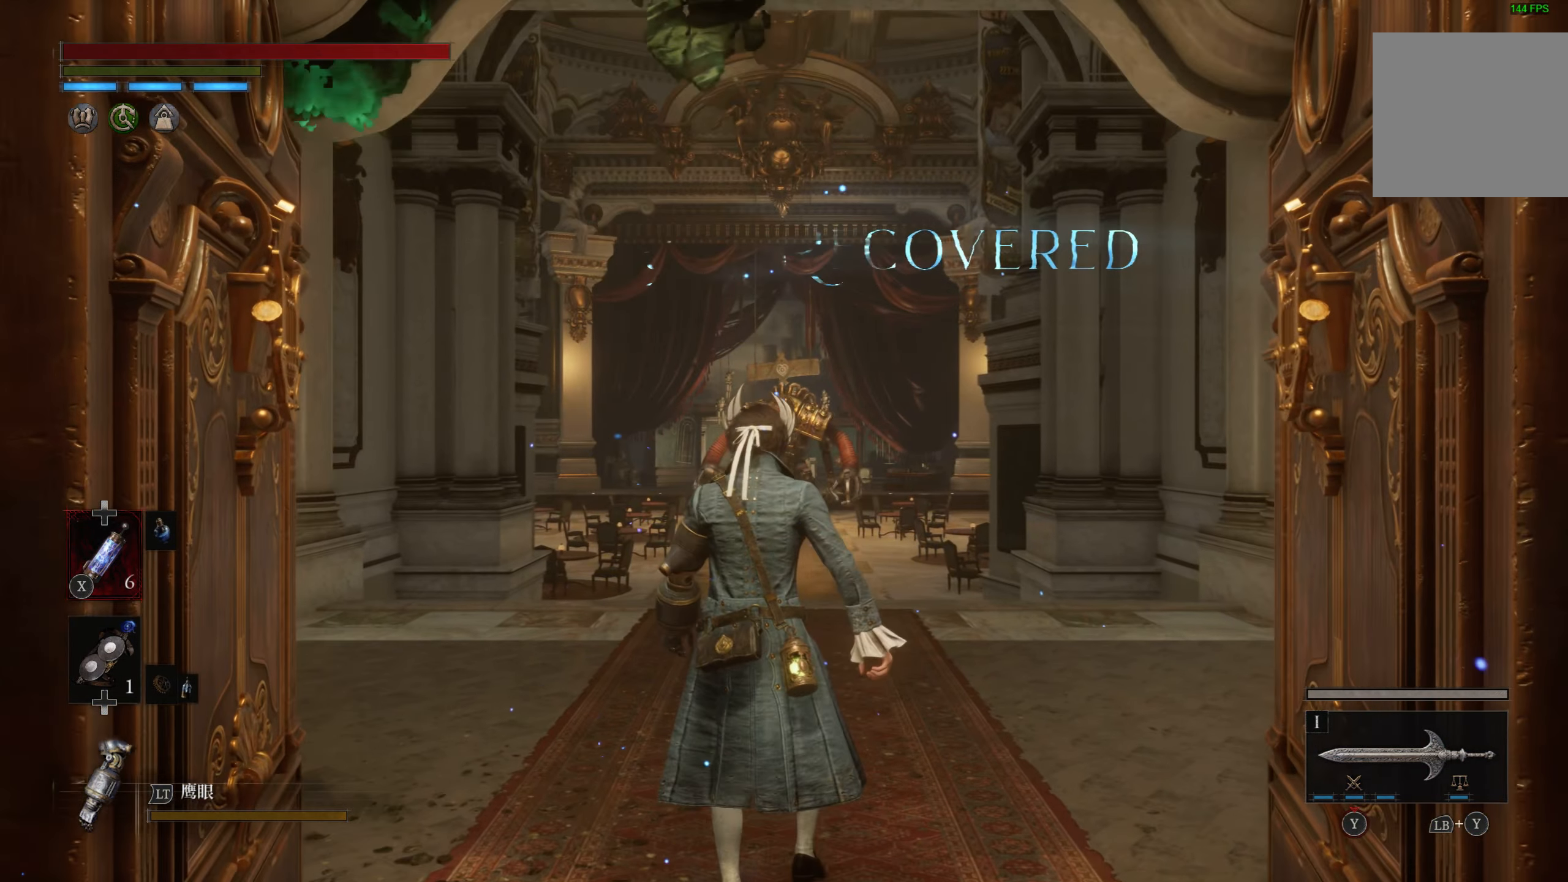
Gameplay with a controller (PlayStation layout); each line is a JSON object with the inputs held at the frame after it (dt_ms = milliseconds from this image to that frame). "events" lists button and stick changes between this image and that frame as [ms after this image, input, new state], when the widget could be followed in between.
{"dt_ms": 500, "buttons": ["CIRCLE"], "left_stick": "up", "right_stick": "center", "events": []}
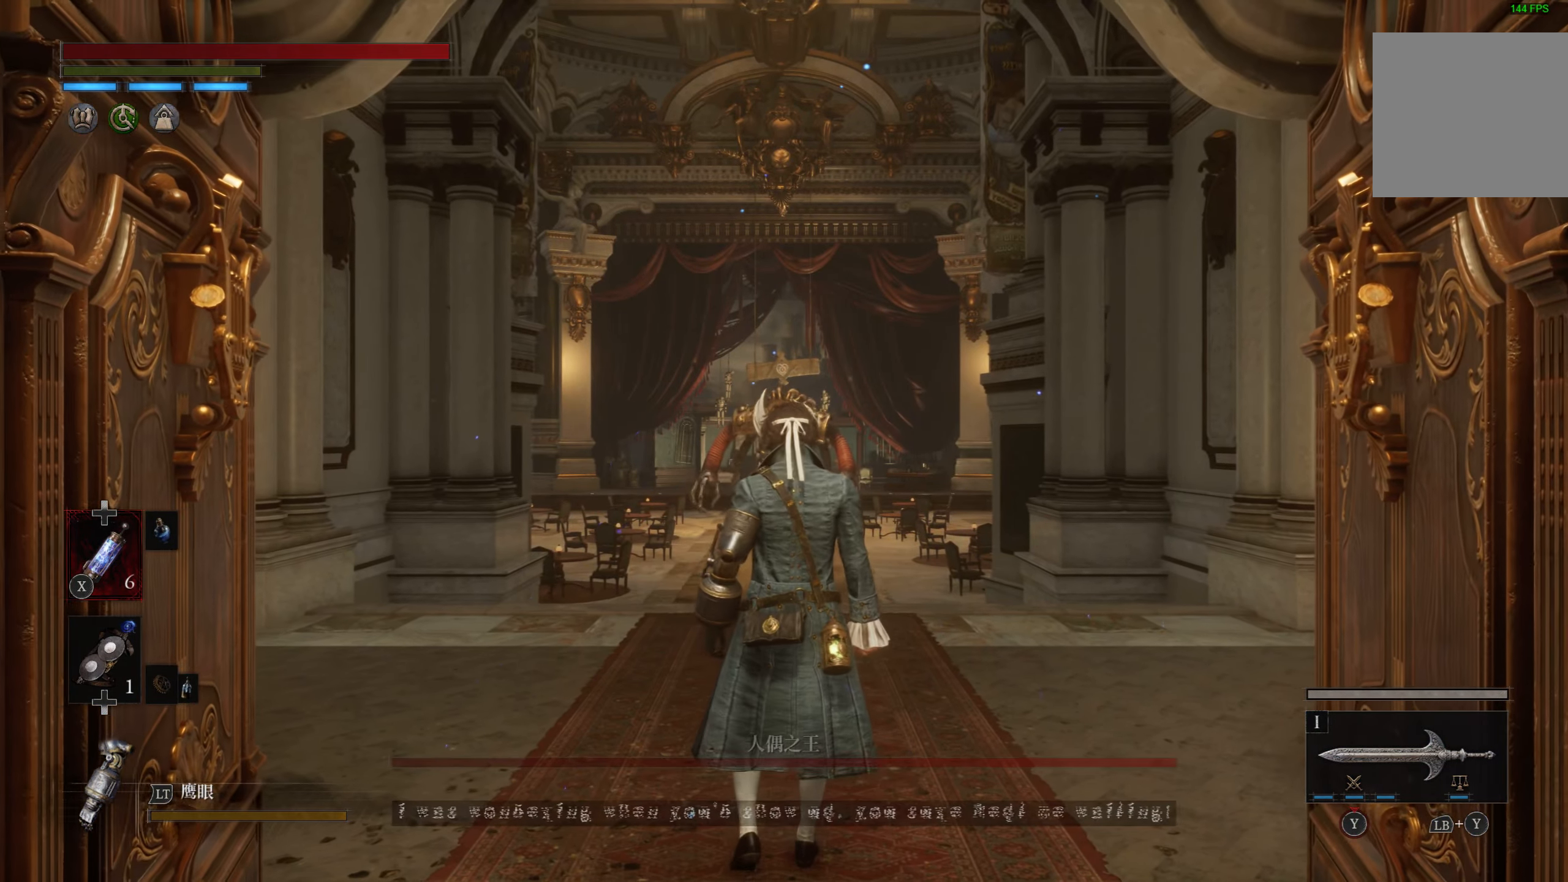
{"dt_ms": 500, "buttons": ["CIRCLE"], "left_stick": "up", "right_stick": "center", "events": []}
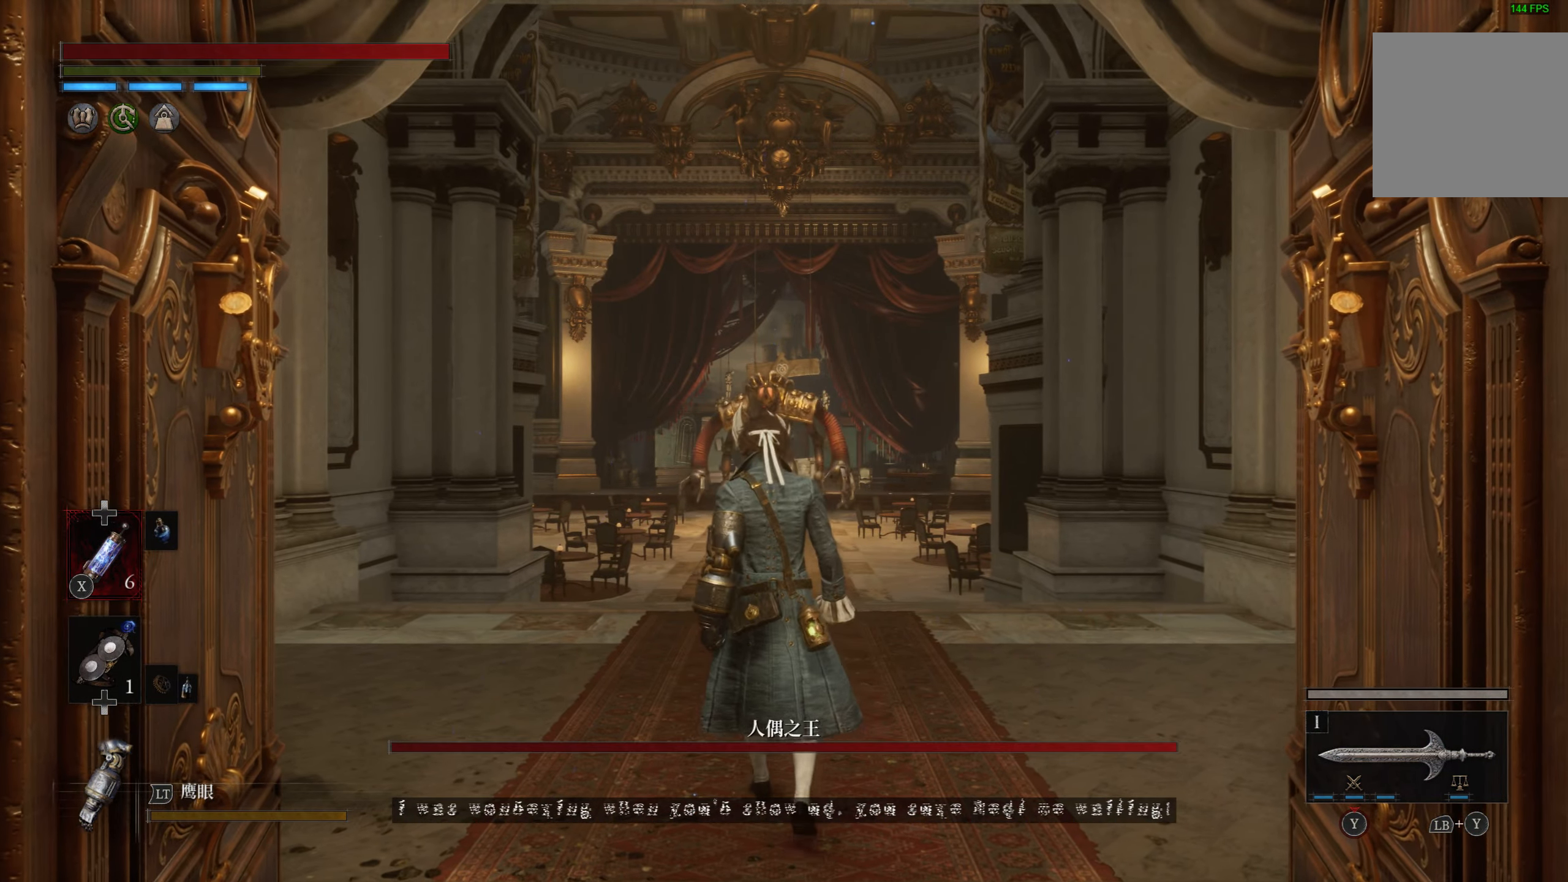
{"dt_ms": 500, "buttons": ["CIRCLE"], "left_stick": "up", "right_stick": "center", "events": []}
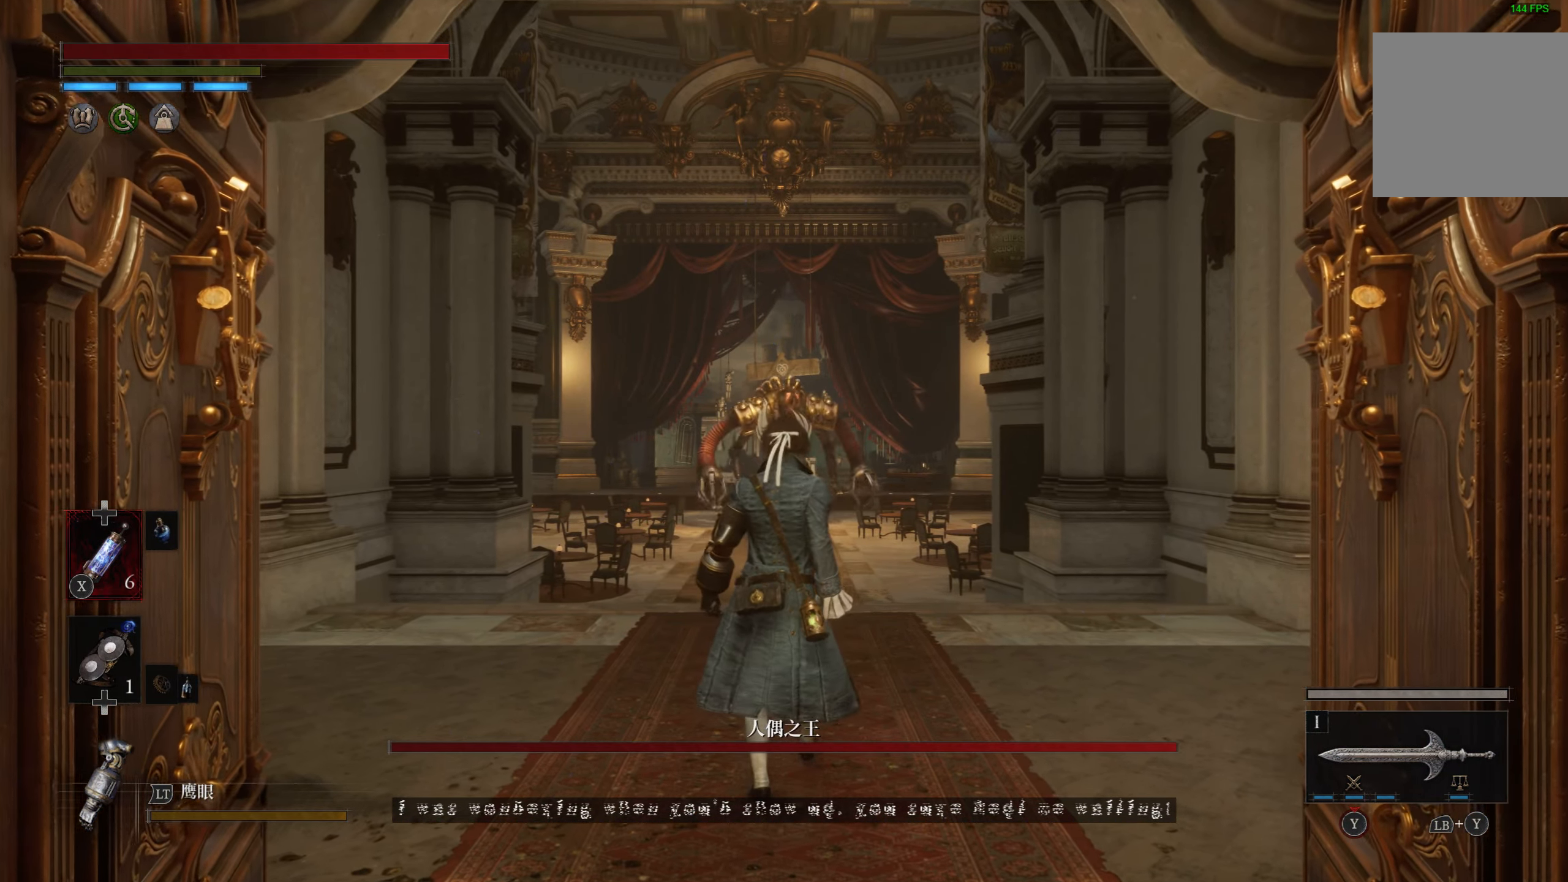
{"dt_ms": 500, "buttons": ["CIRCLE"], "left_stick": "up", "right_stick": "center", "events": []}
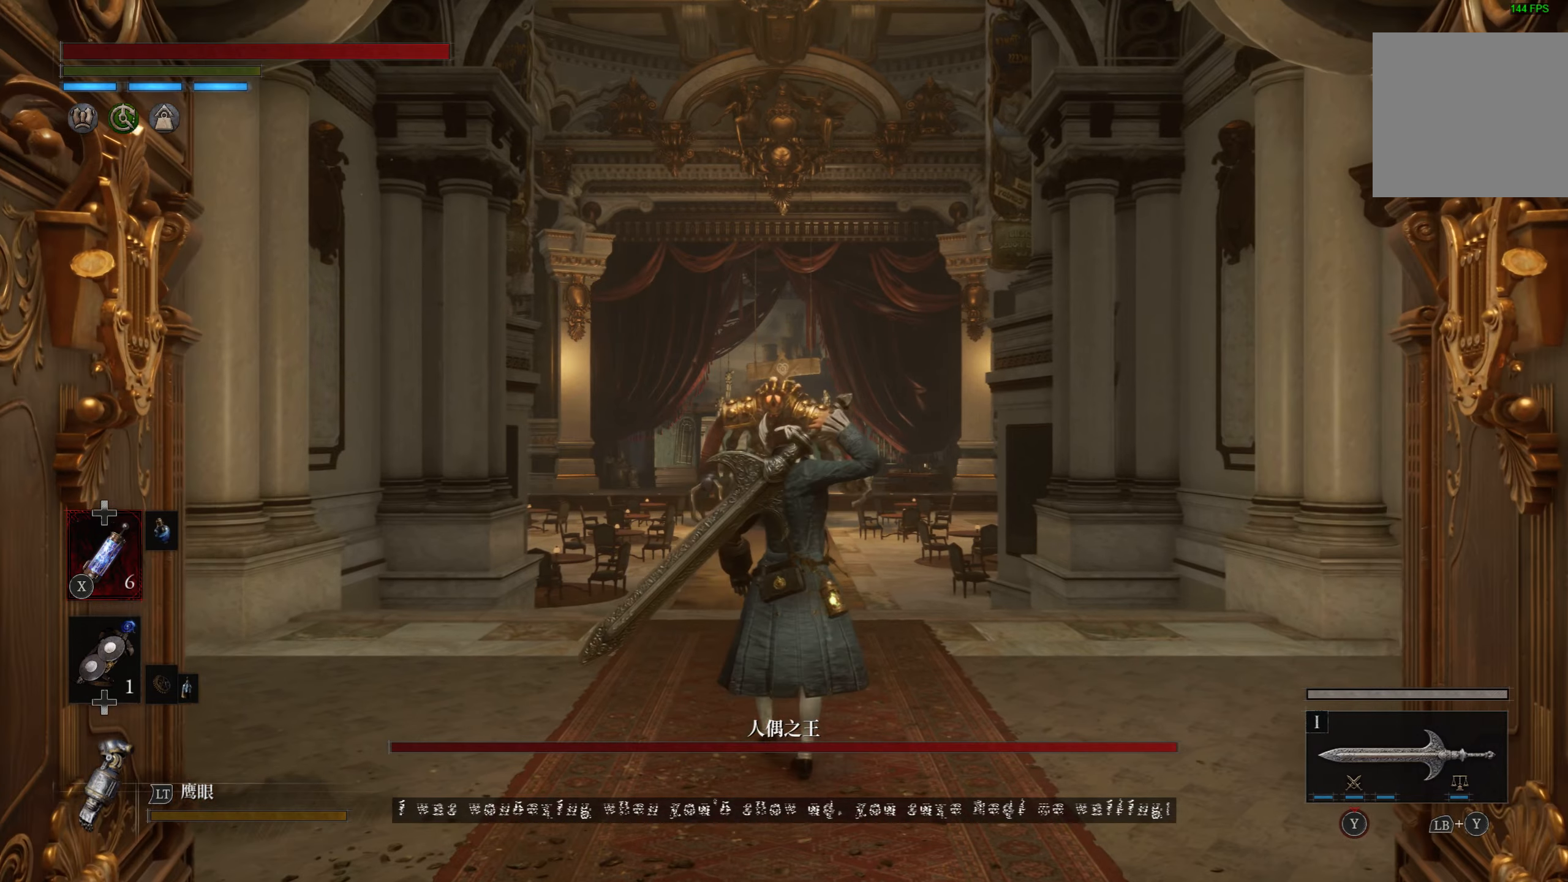
{"dt_ms": 500, "buttons": ["CIRCLE"], "left_stick": "up", "right_stick": "center", "events": []}
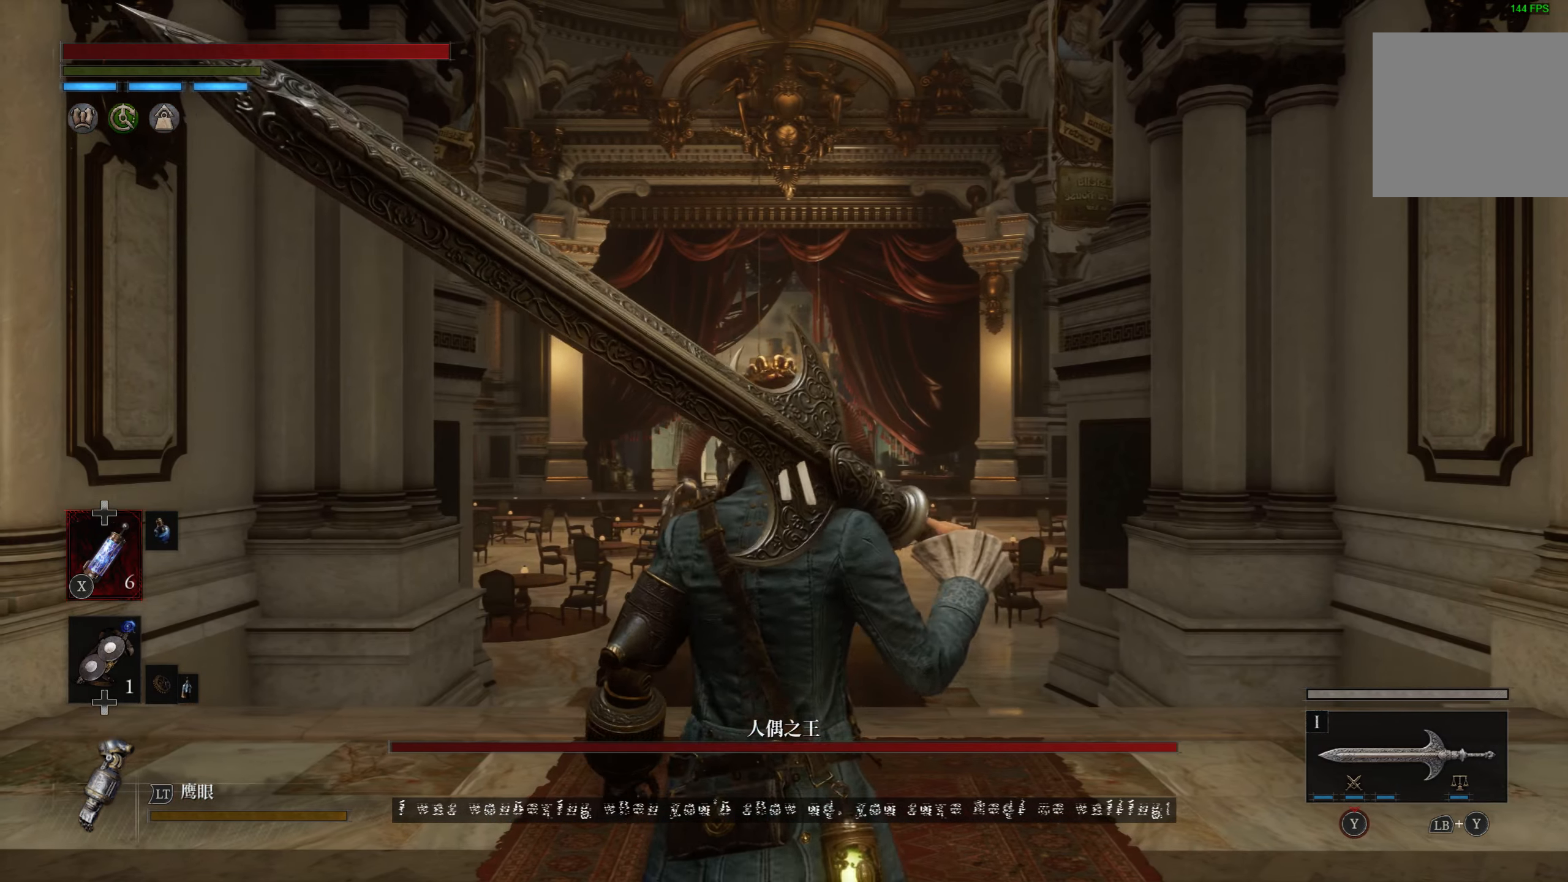
{"dt_ms": 500, "buttons": ["CIRCLE"], "left_stick": "up", "right_stick": "center", "events": [[83, "CIRCLE", "up"], [133, "CIRCLE", "down"]]}
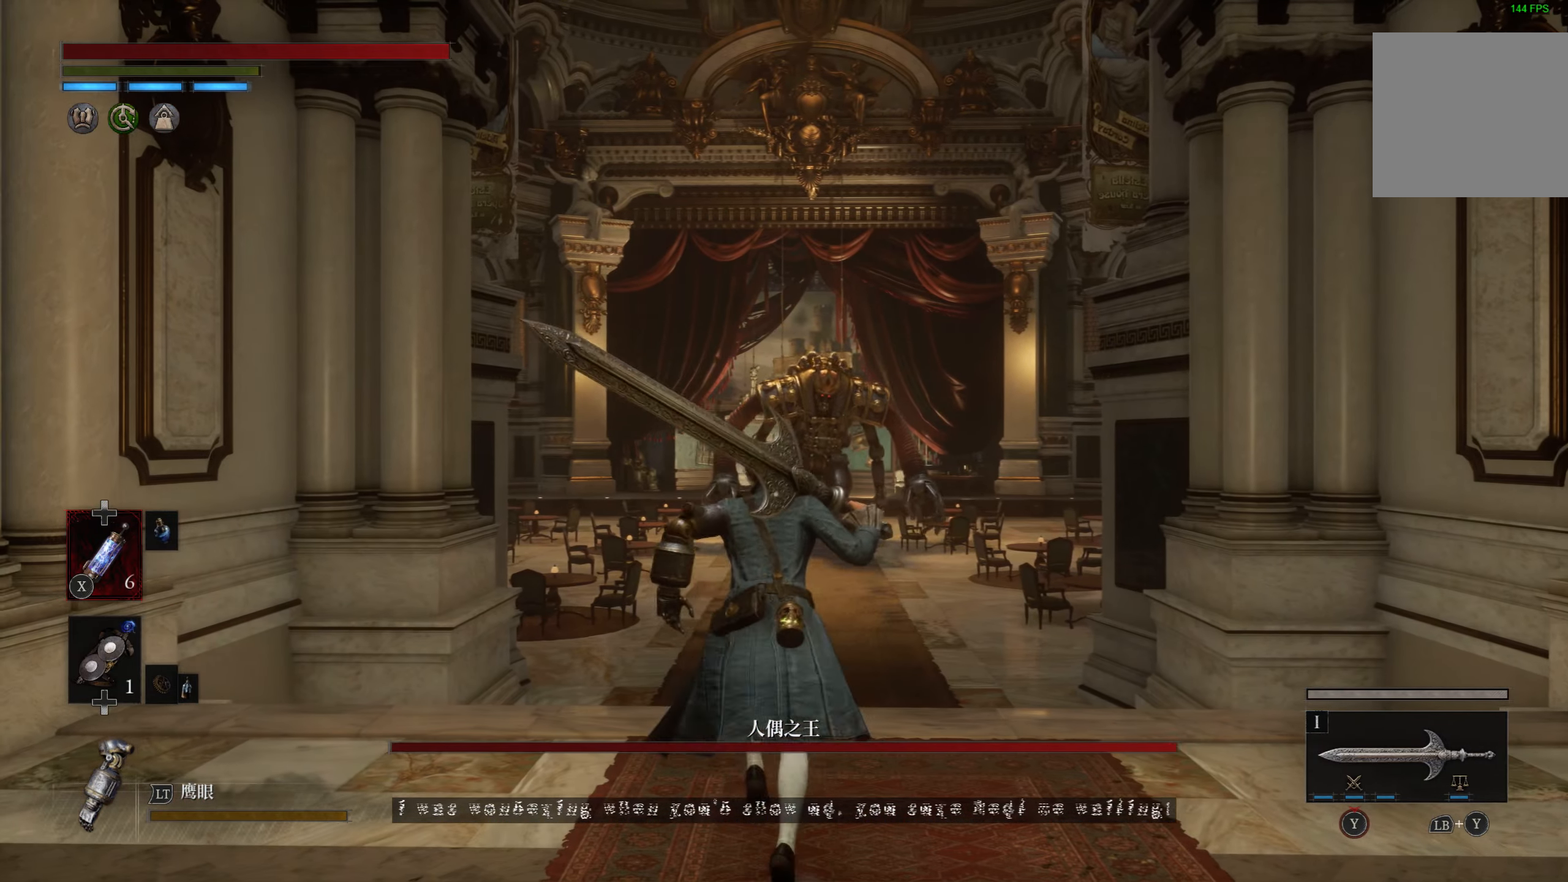
{"dt_ms": 500, "buttons": ["CIRCLE"], "left_stick": "up", "right_stick": "center", "events": []}
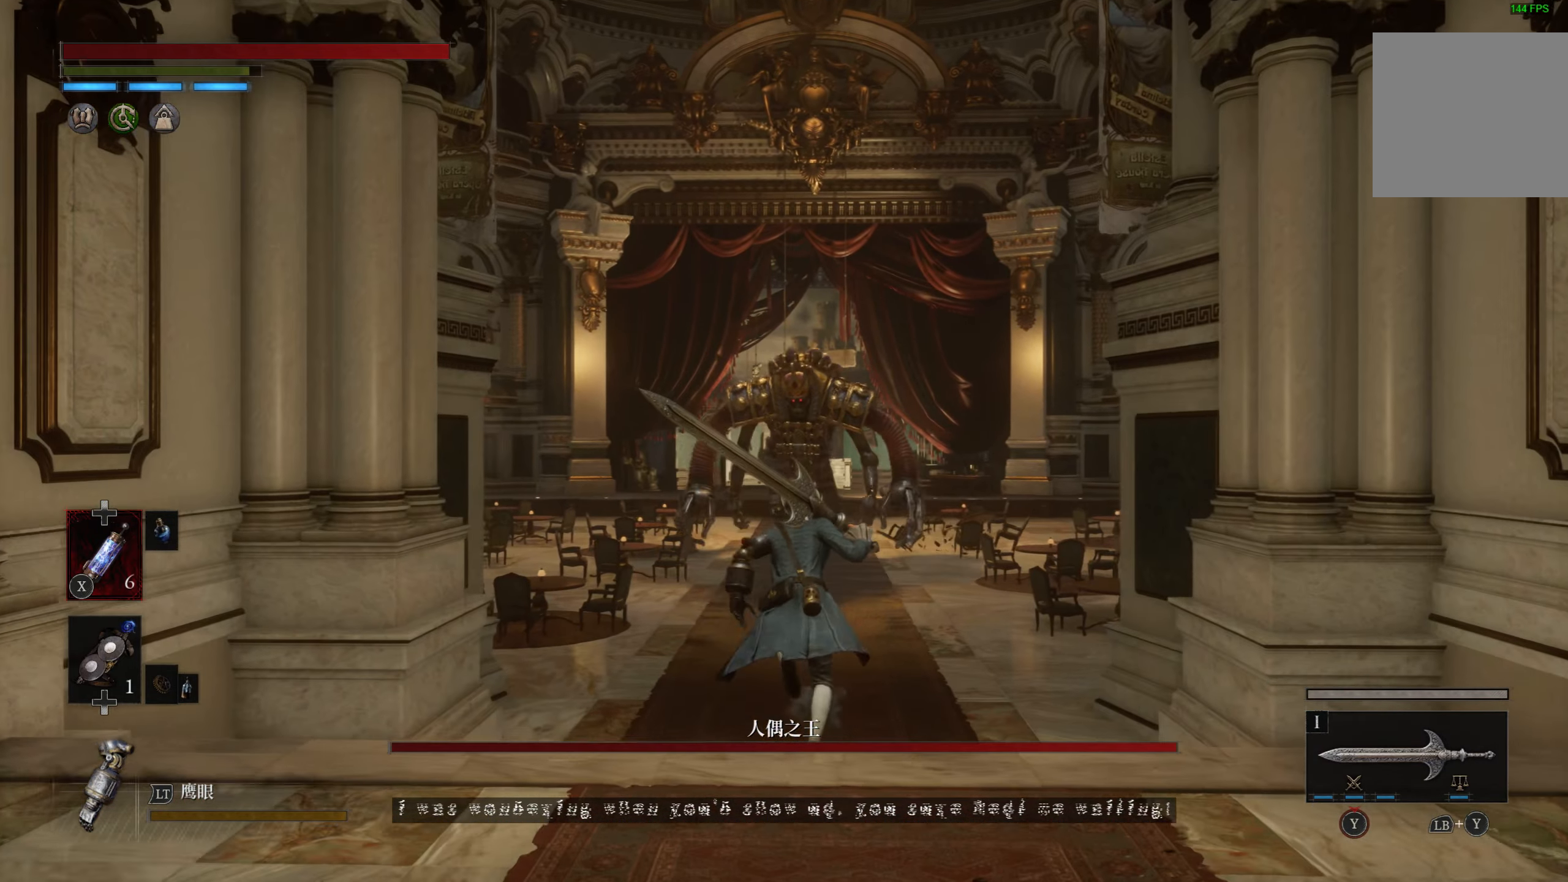
{"dt_ms": 500, "buttons": ["R3"], "left_stick": "up", "right_stick": "center", "events": [[300, "CIRCLE", "up"], [466, "R3", "down"]]}
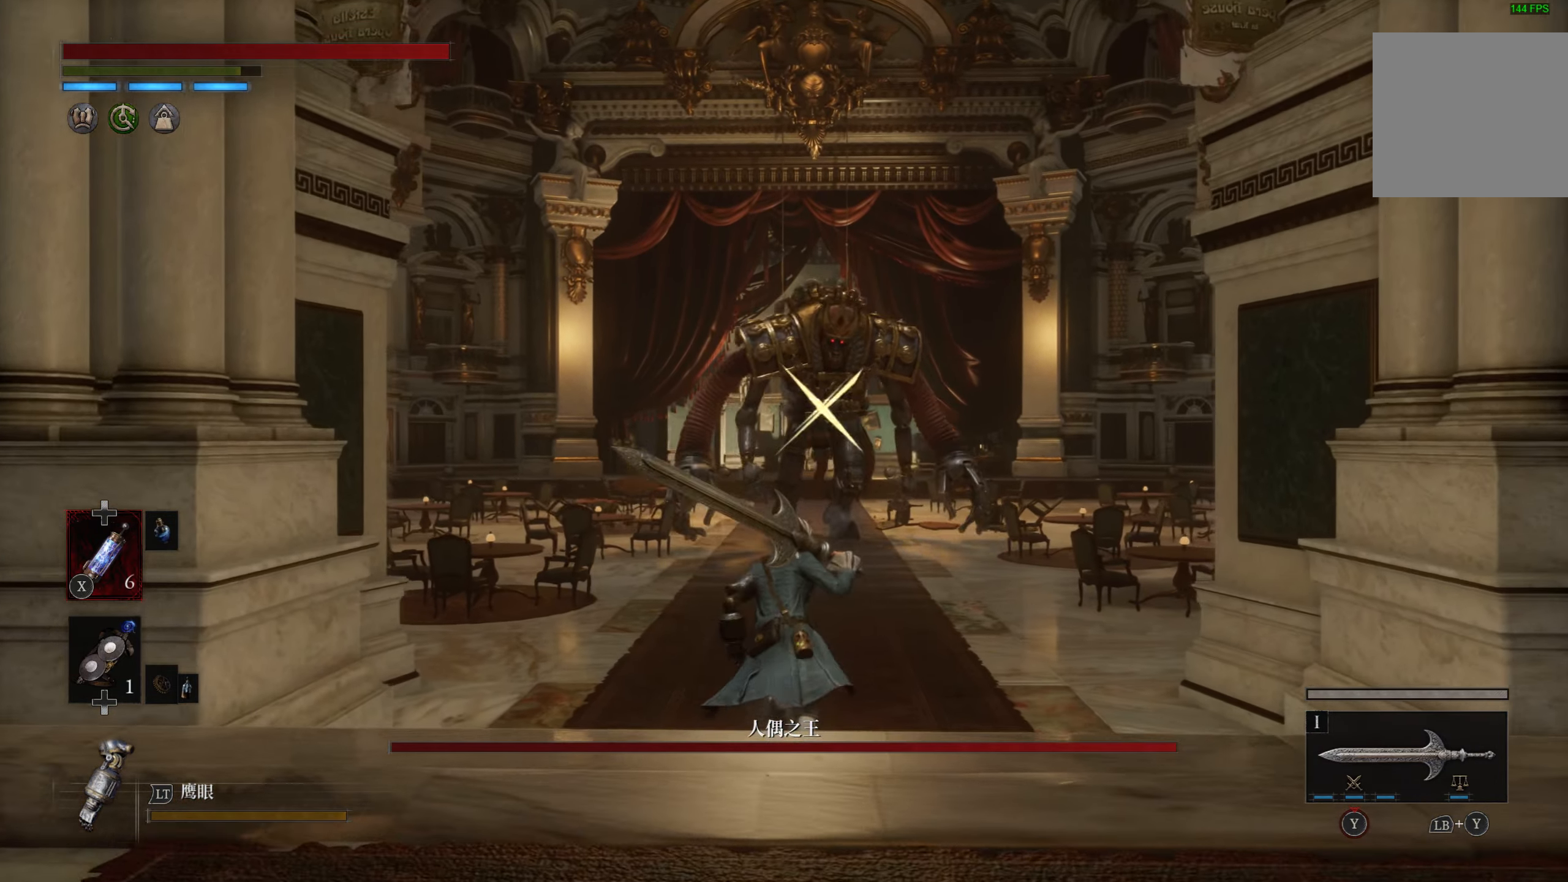
{"dt_ms": 500, "buttons": ["CIRCLE"], "left_stick": "up", "right_stick": "center", "events": [[83, "R3", "up"], [266, "CIRCLE", "down"]]}
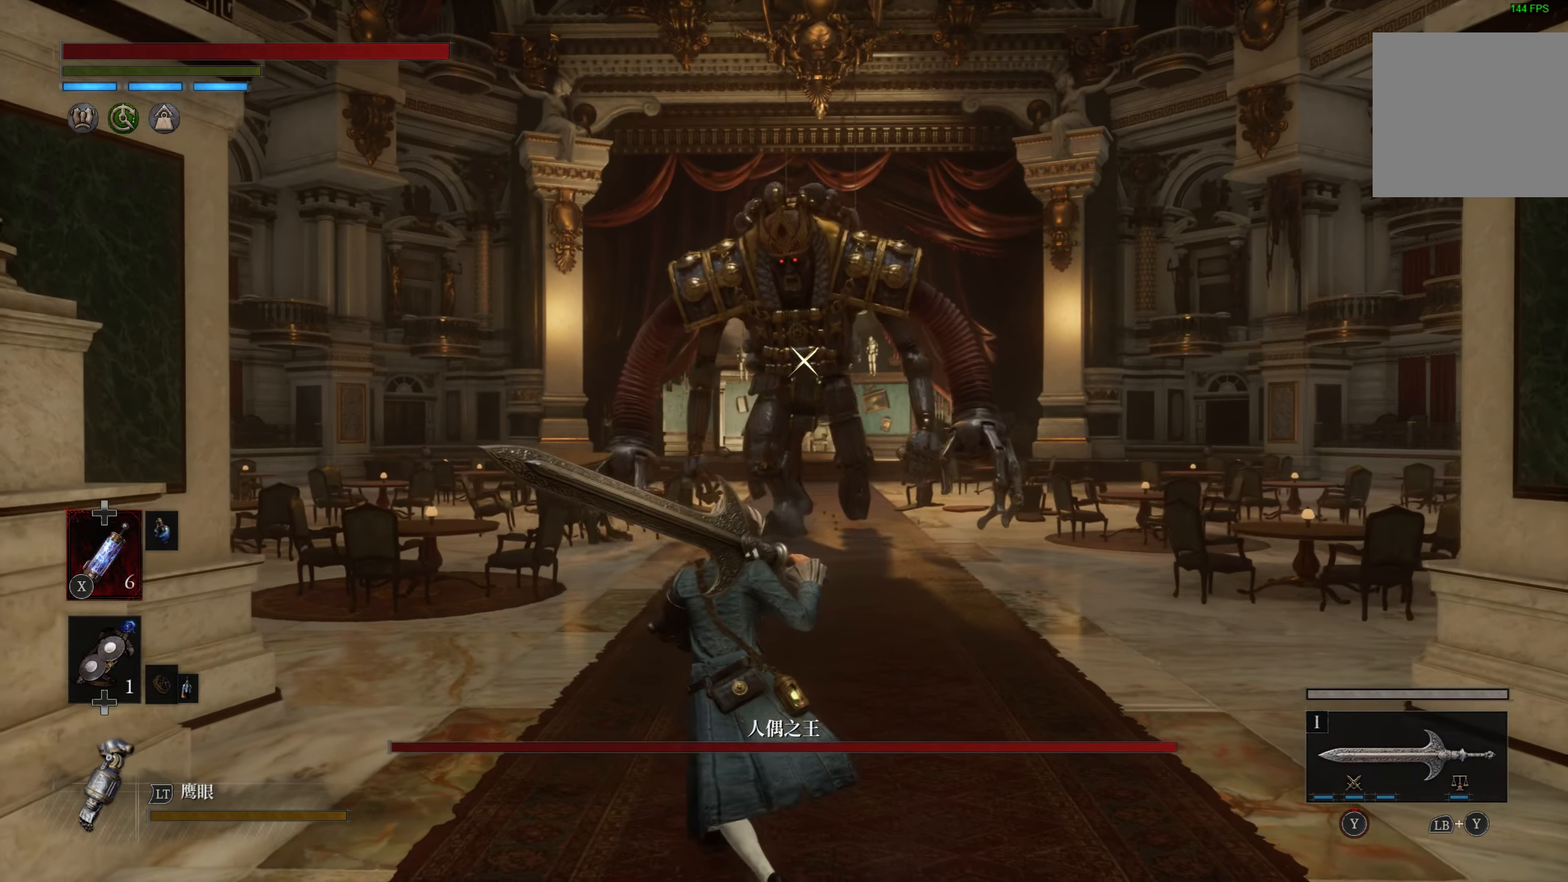
{"dt_ms": 500, "buttons": ["CIRCLE"], "left_stick": "up", "right_stick": "center", "events": []}
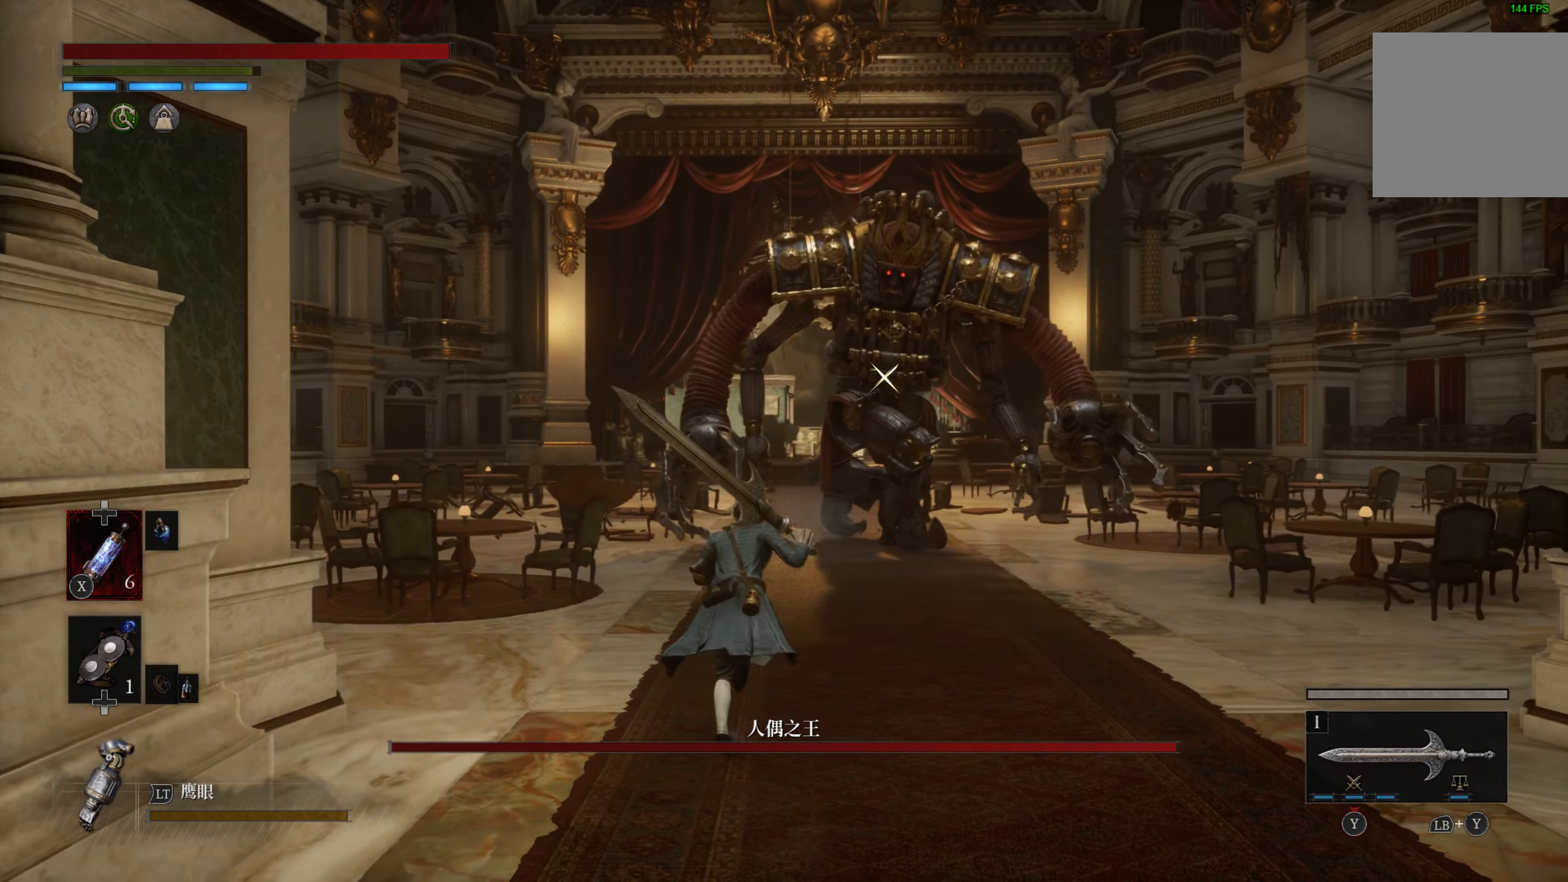
{"dt_ms": 500, "buttons": ["CIRCLE"], "left_stick": "up", "right_stick": "center", "events": []}
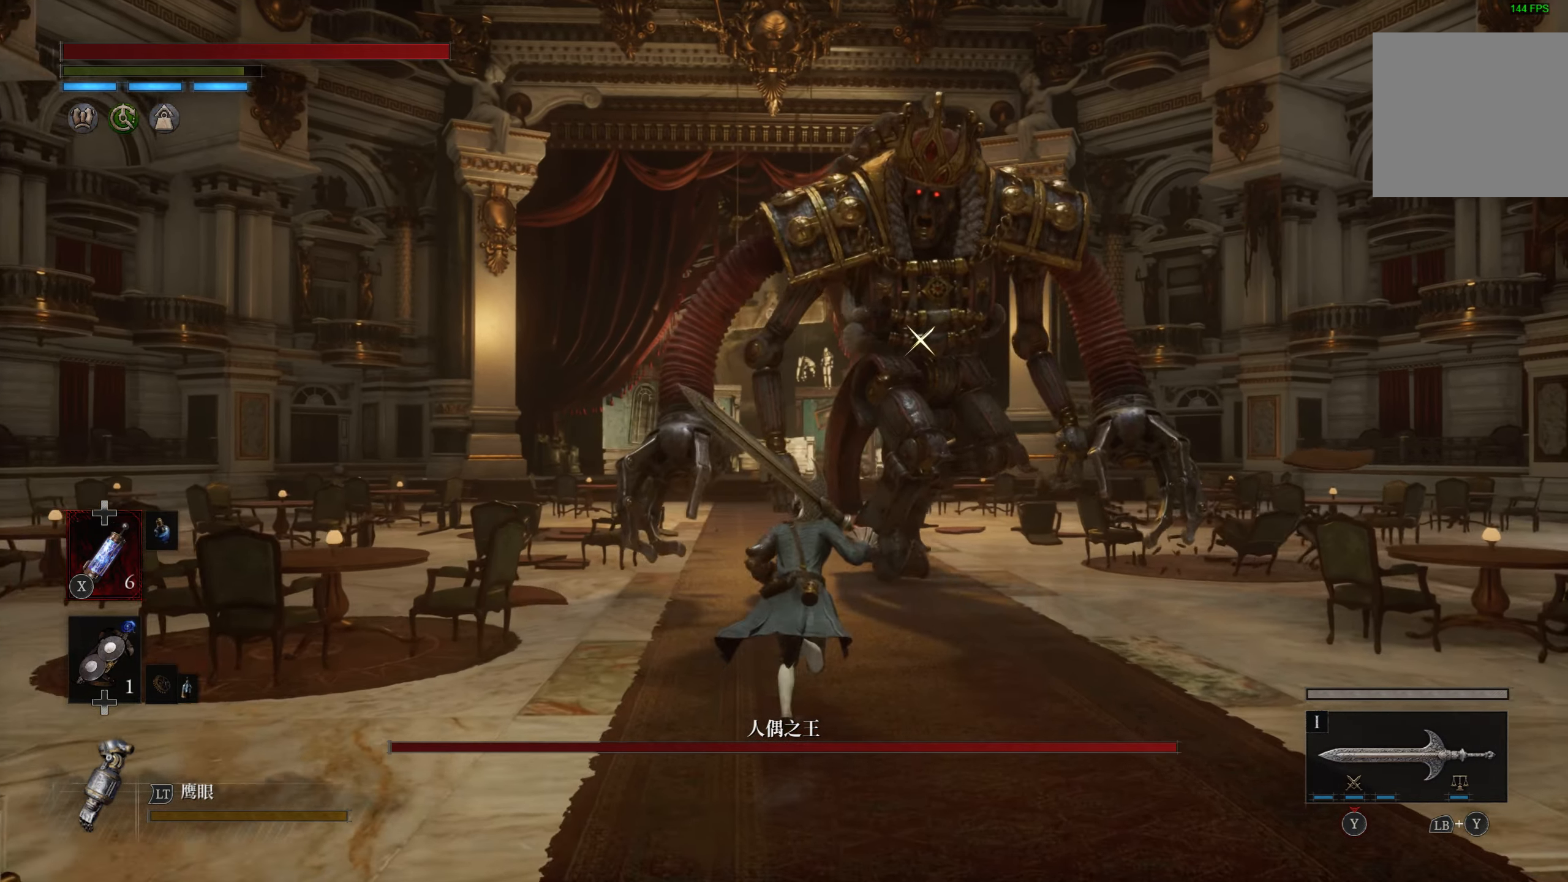
{"dt_ms": 500, "buttons": ["CIRCLE"], "left_stick": "up", "right_stick": "center", "events": []}
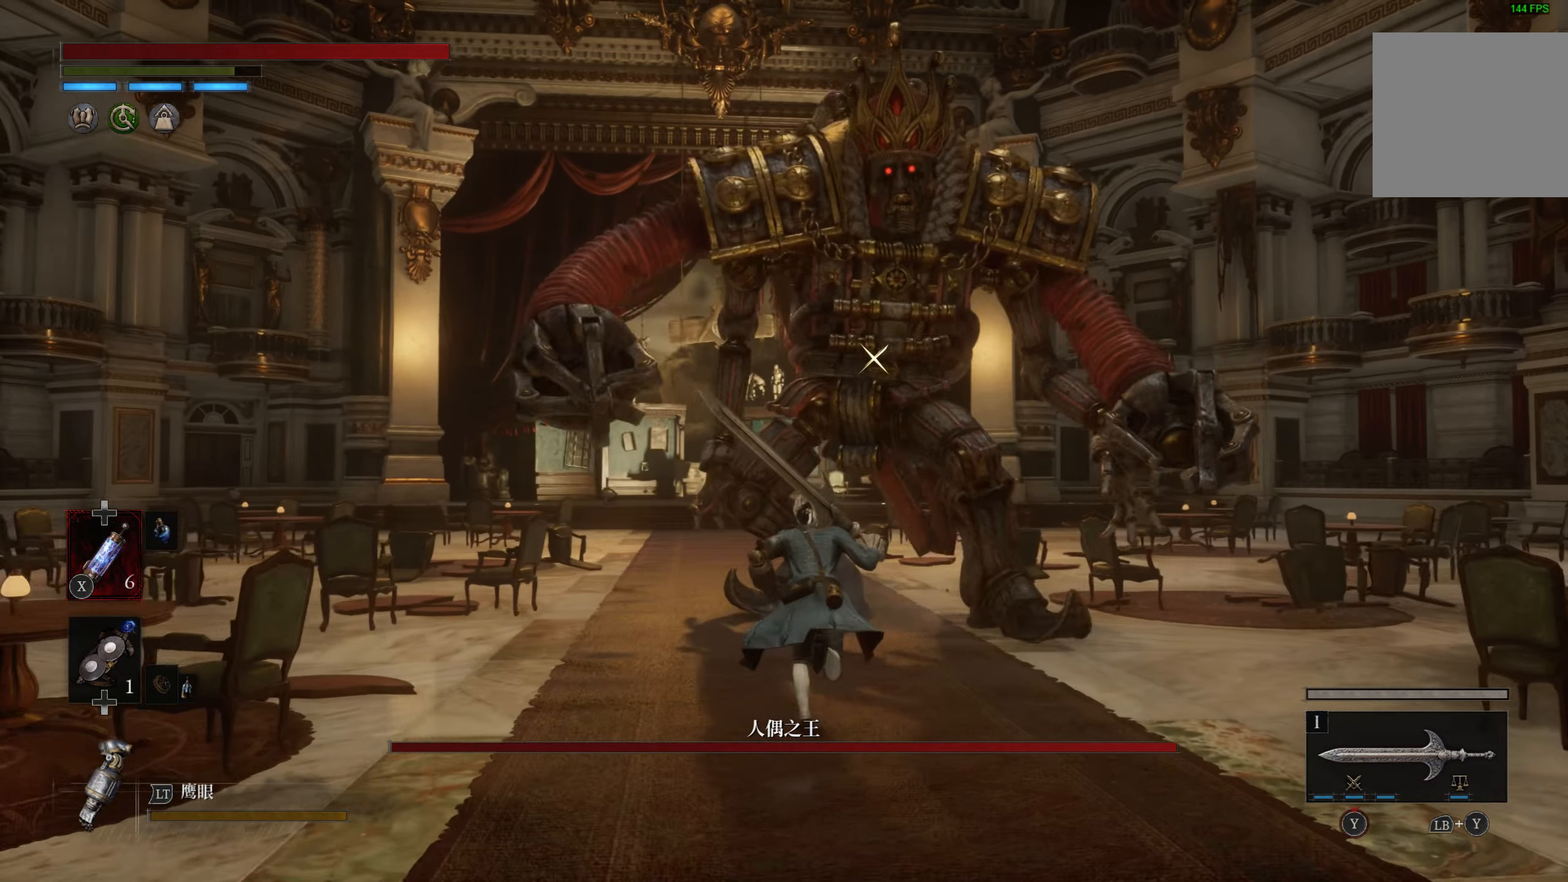
{"dt_ms": 500, "buttons": [], "left_stick": "up", "right_stick": "center", "events": [[133, "CIRCLE", "up"]]}
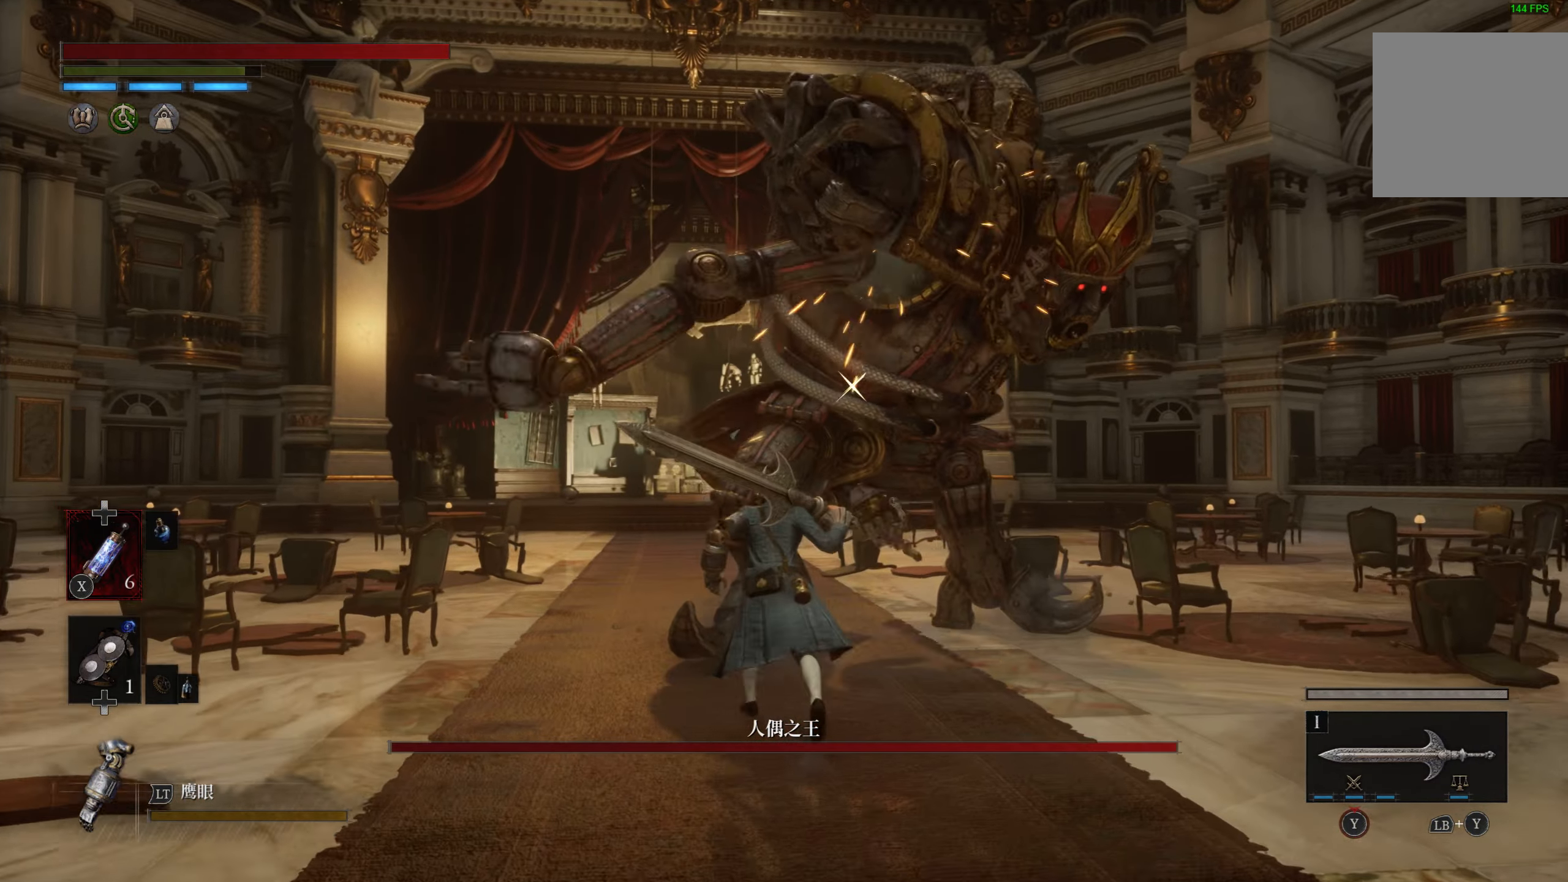
{"dt_ms": 500, "buttons": [], "left_stick": "up", "right_stick": "center", "events": []}
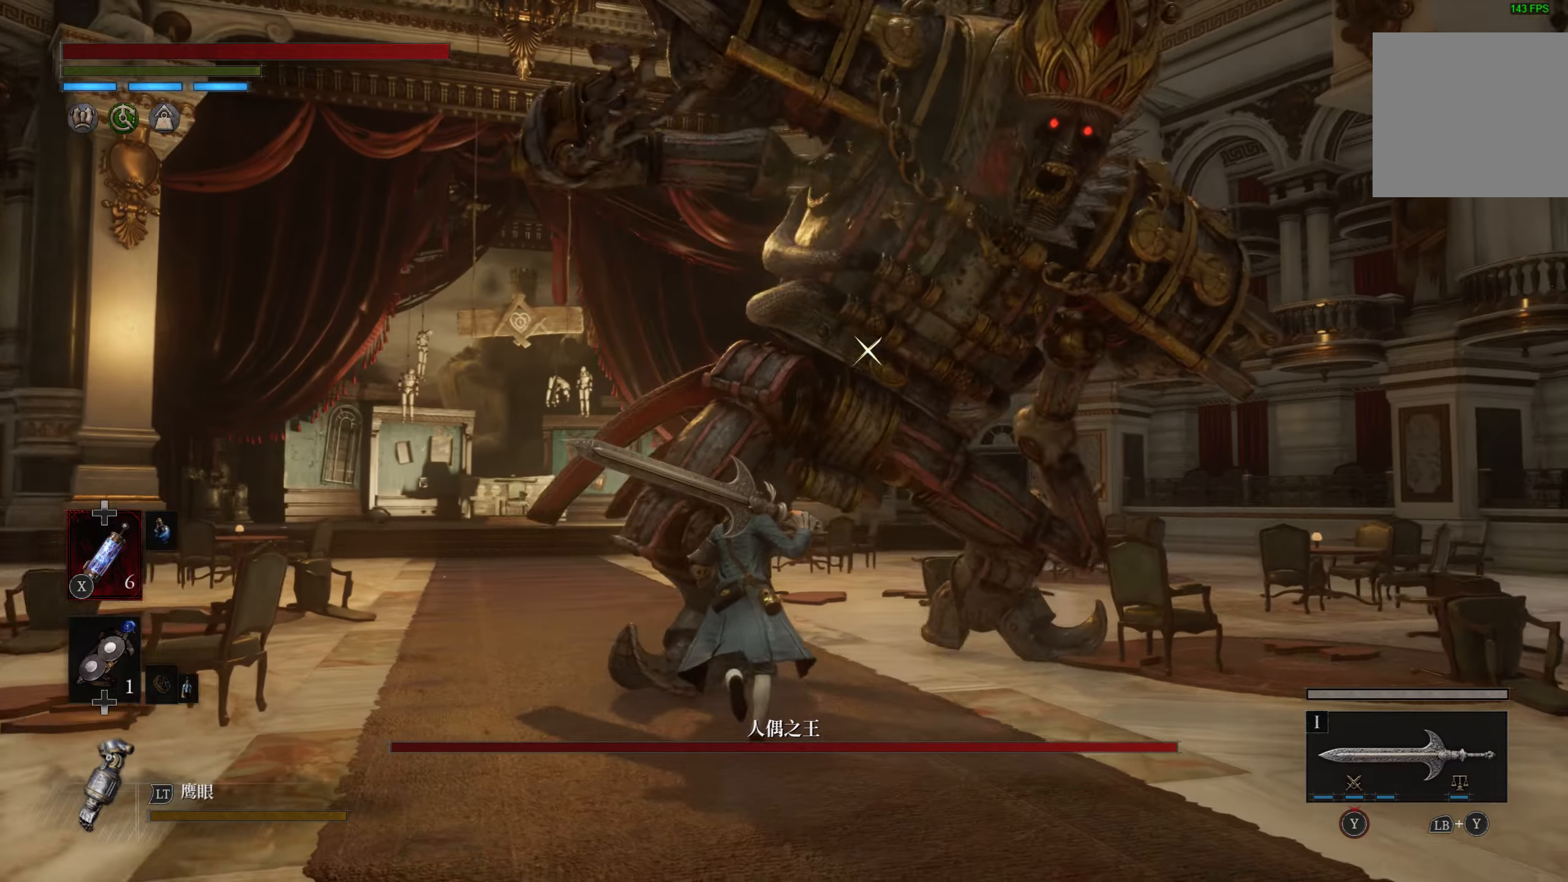
{"dt_ms": 1000, "buttons": ["R1"], "left_stick": "up", "right_stick": "center"}
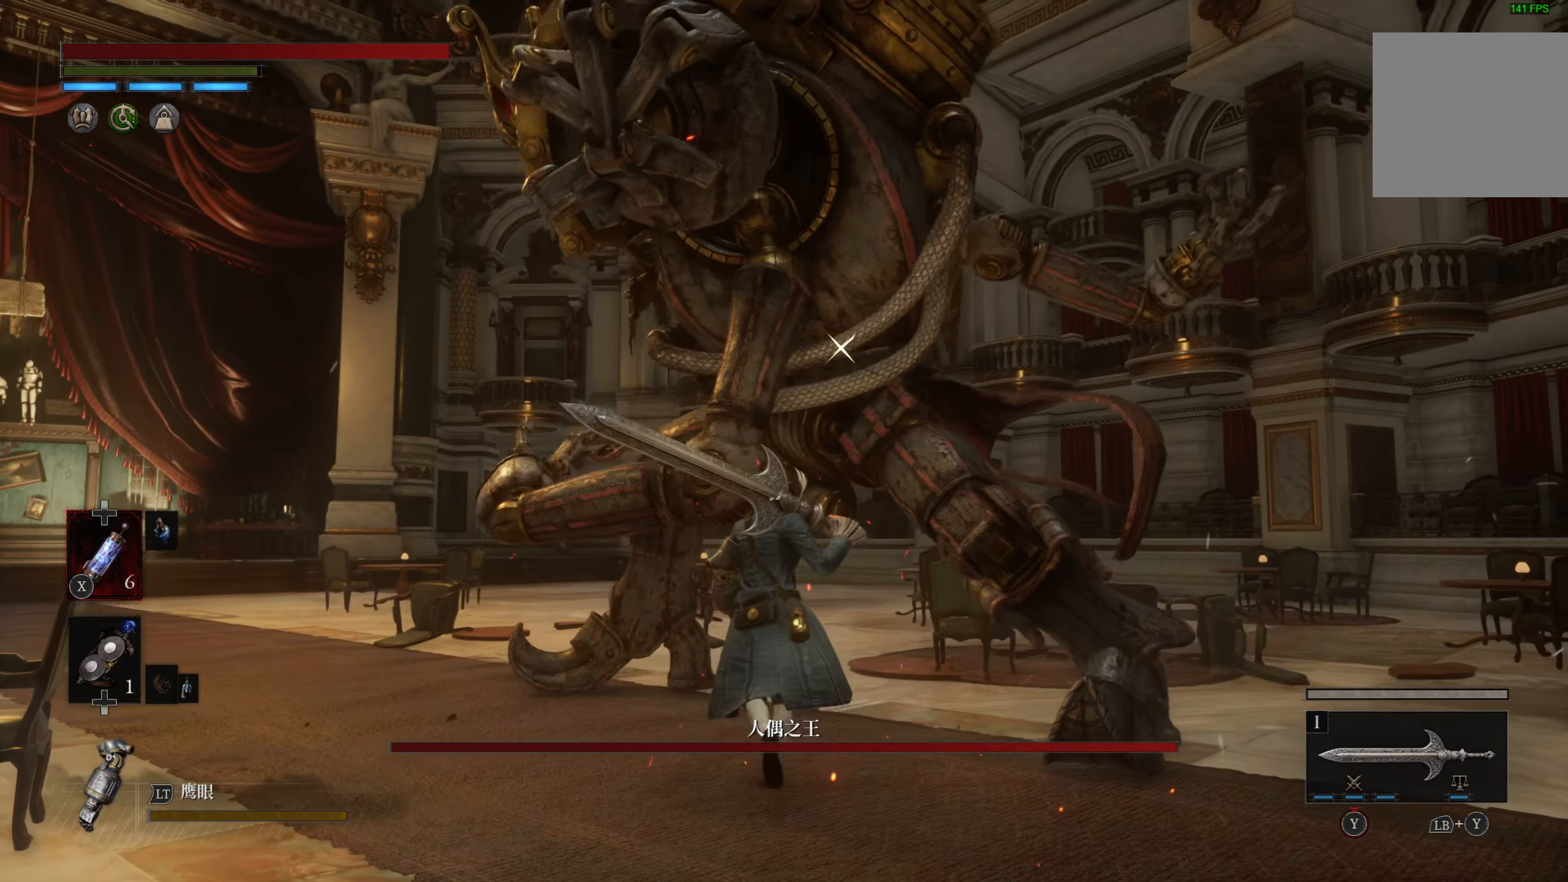
{"dt_ms": 500, "buttons": [], "left_stick": "center", "right_stick": "center", "events": [[117, "R1", "up"], [133, "left_stick", "center"]]}
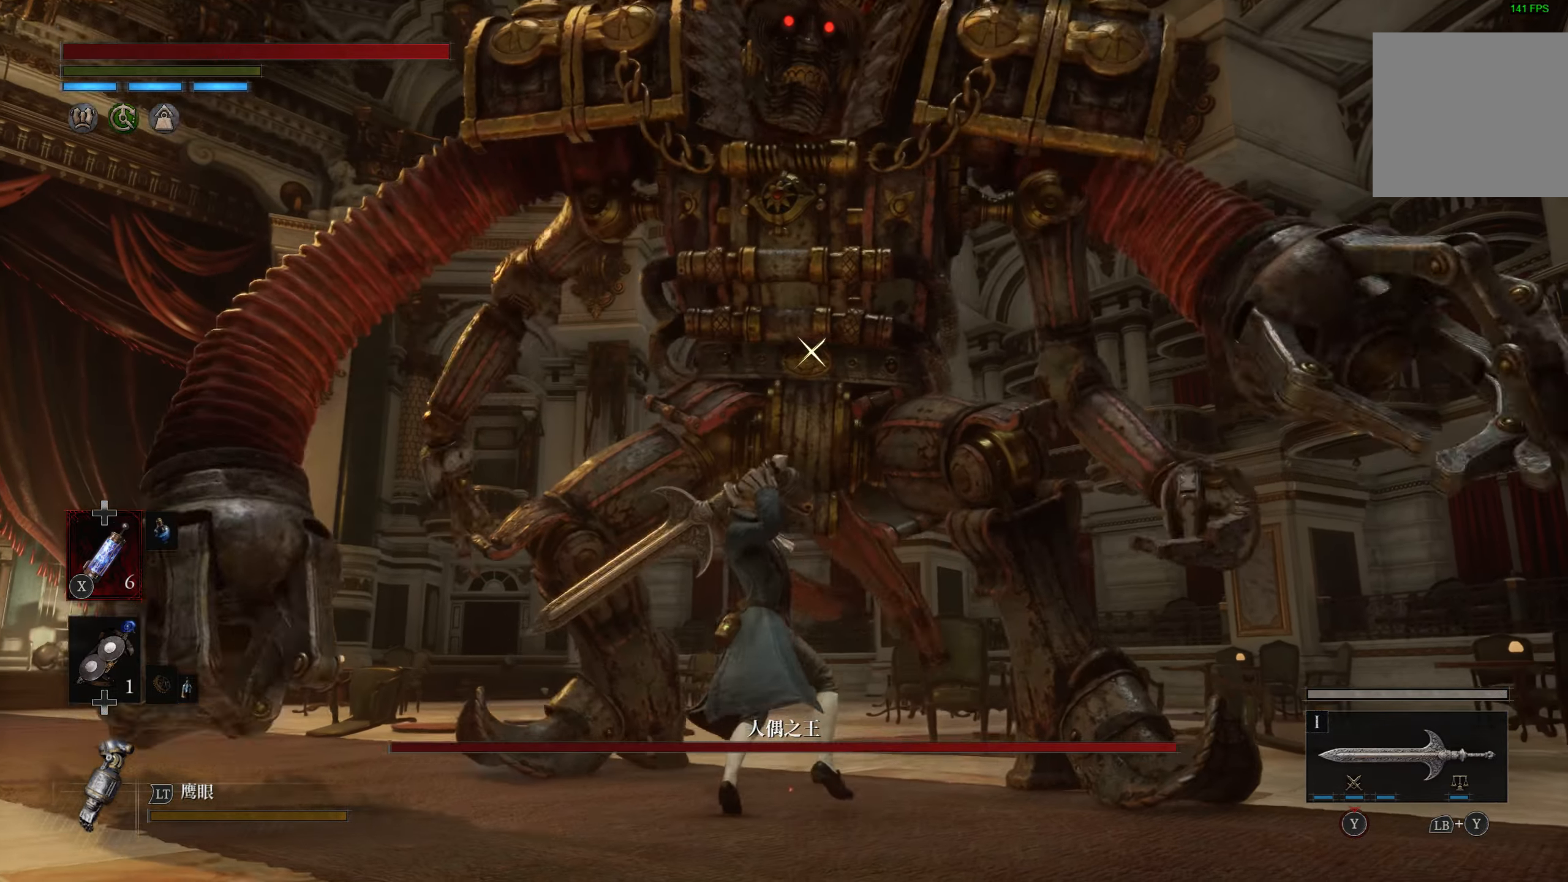
{"dt_ms": 500, "buttons": [], "left_stick": "center", "right_stick": "center", "events": []}
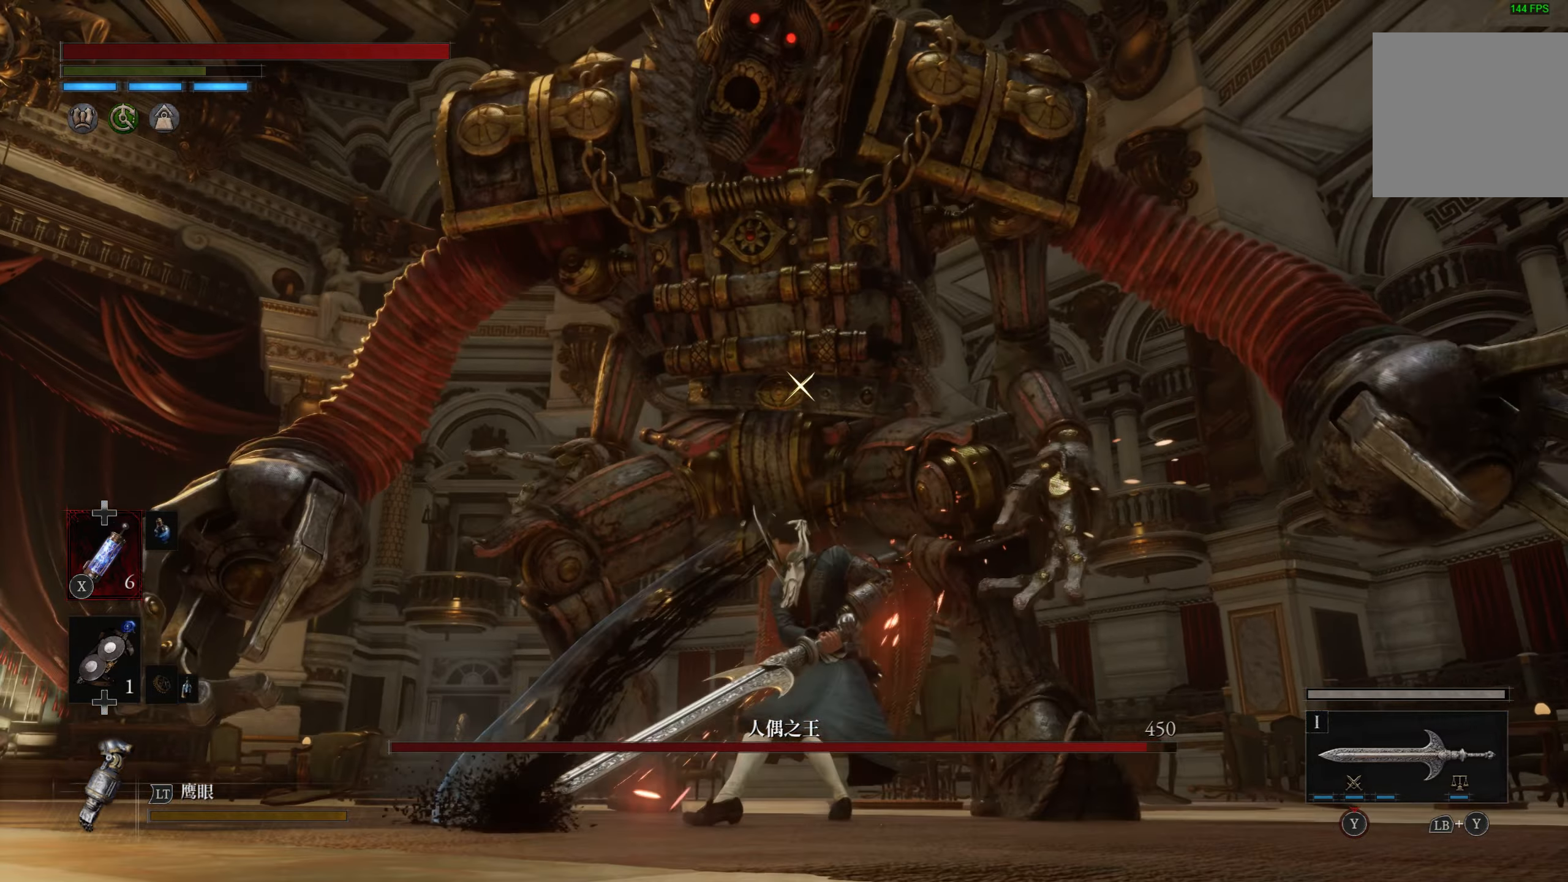
{"dt_ms": 500, "buttons": [], "left_stick": "left", "right_stick": "center", "events": [[400, "left_stick", "left"]]}
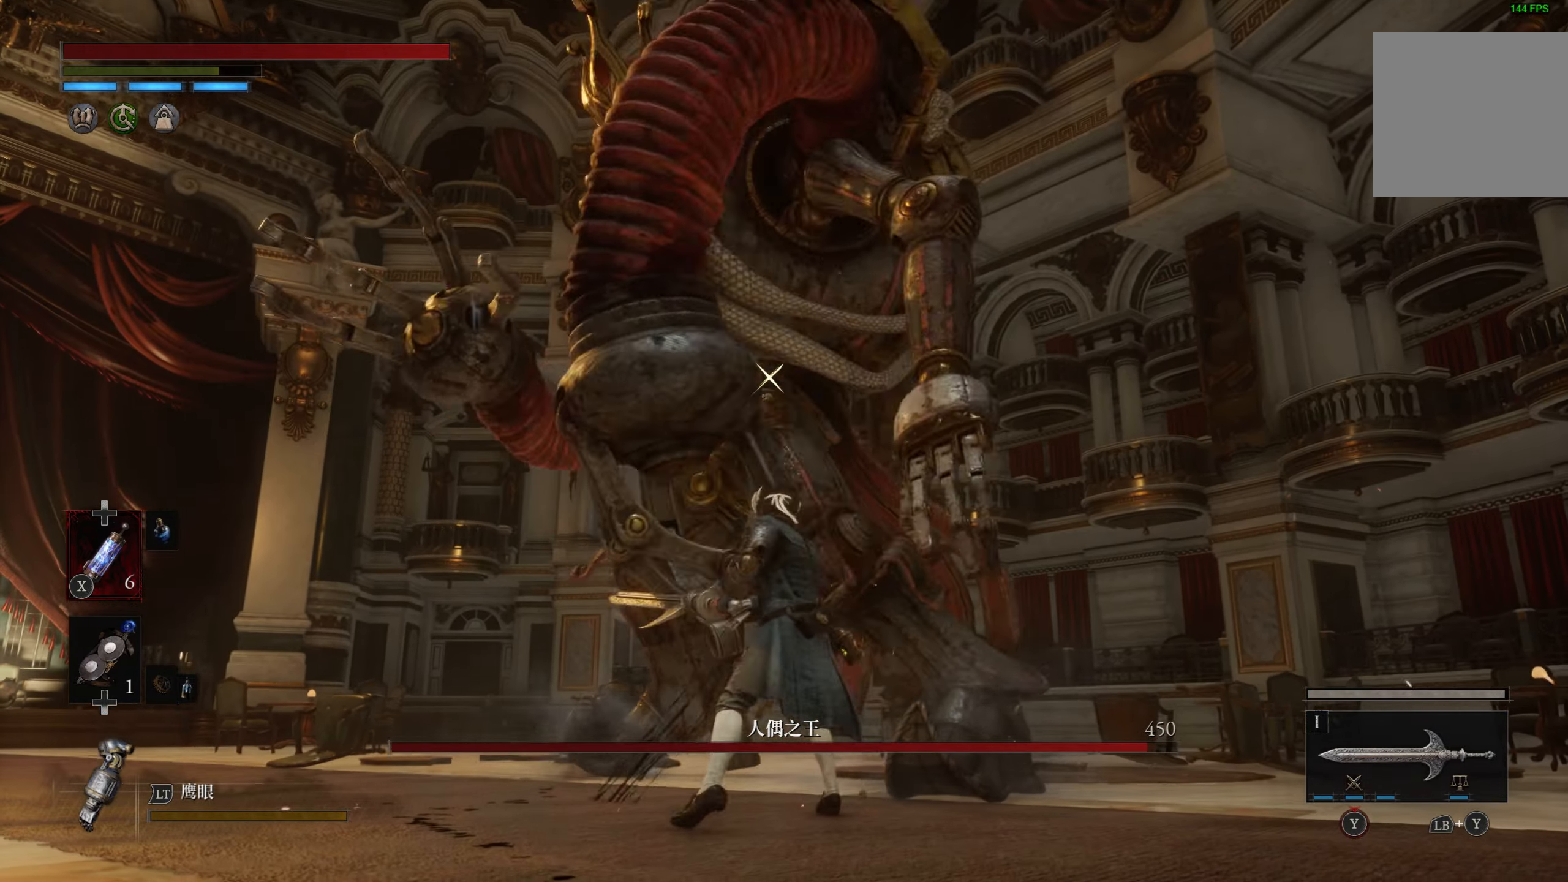
{"dt_ms": 500, "buttons": [], "left_stick": "up-left", "right_stick": "center", "events": [[233, "left_stick", "up-left"]]}
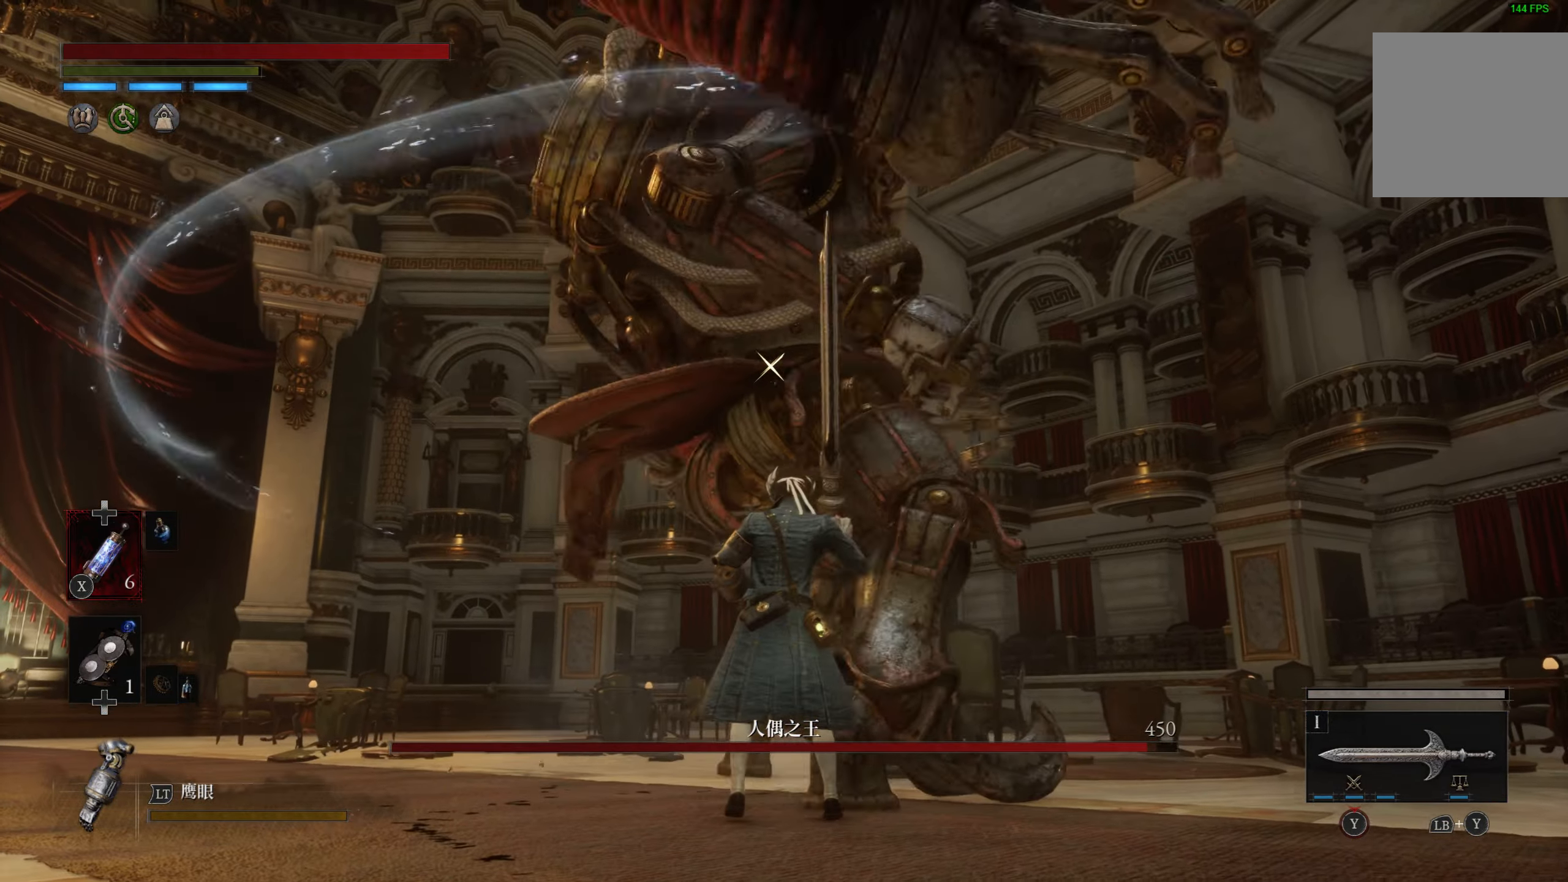
{"dt_ms": 500, "buttons": [], "left_stick": "up-left", "right_stick": "center", "events": []}
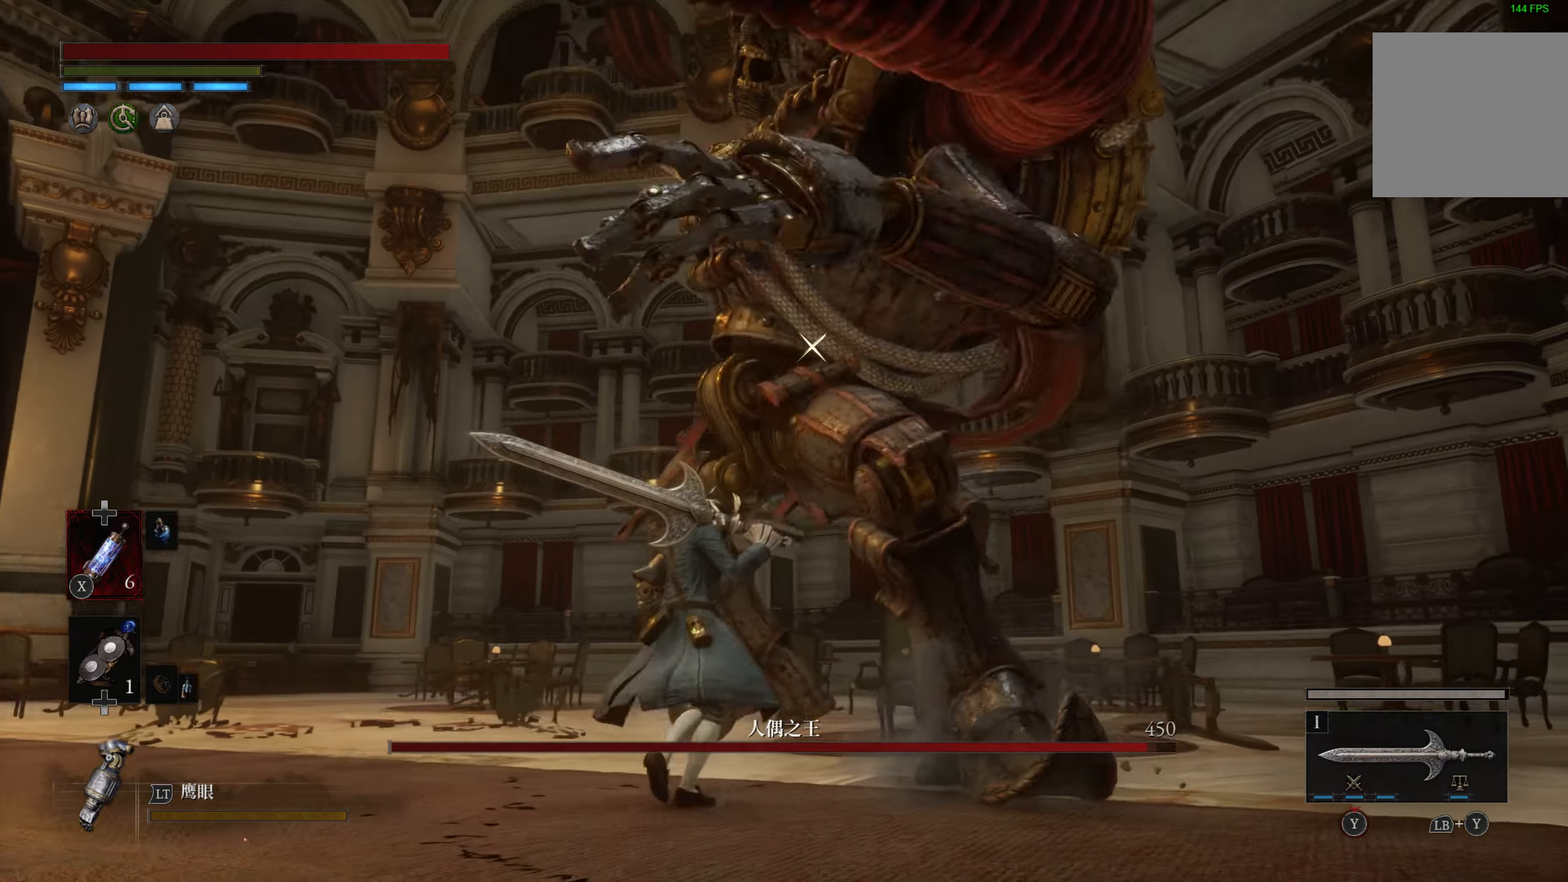
{"dt_ms": 500, "buttons": ["L1"], "left_stick": "up", "right_stick": "center", "events": [[200, "L1", "down"], [333, "left_stick", "up"]]}
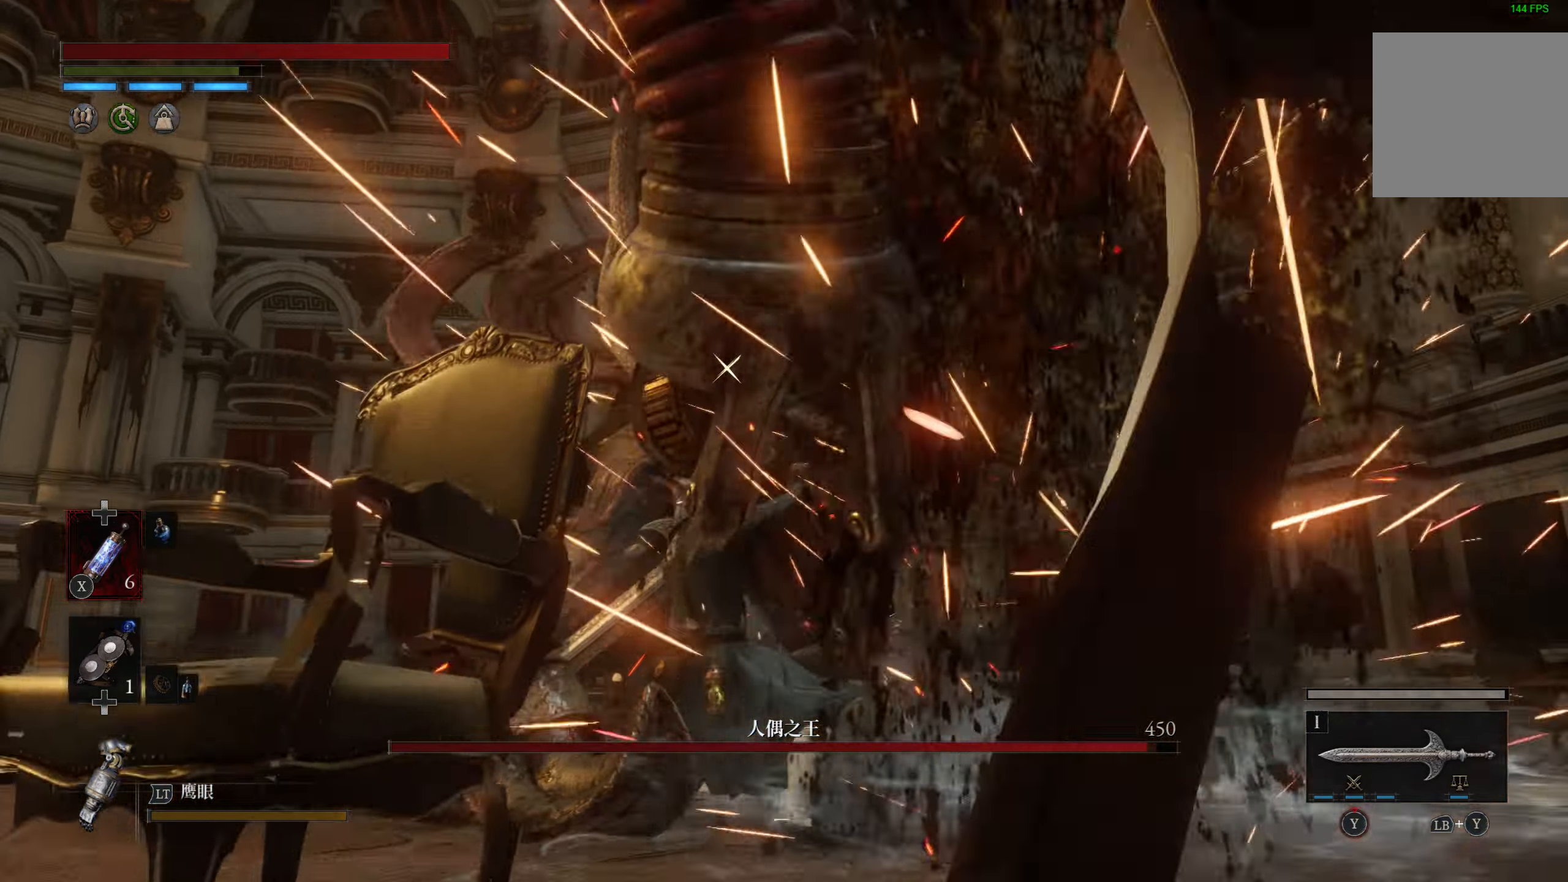
{"dt_ms": 500, "buttons": [], "left_stick": "center", "right_stick": "center", "events": [[17, "L1", "up"], [150, "R1", "down"], [183, "left_stick", "center"], [267, "R1", "up"]]}
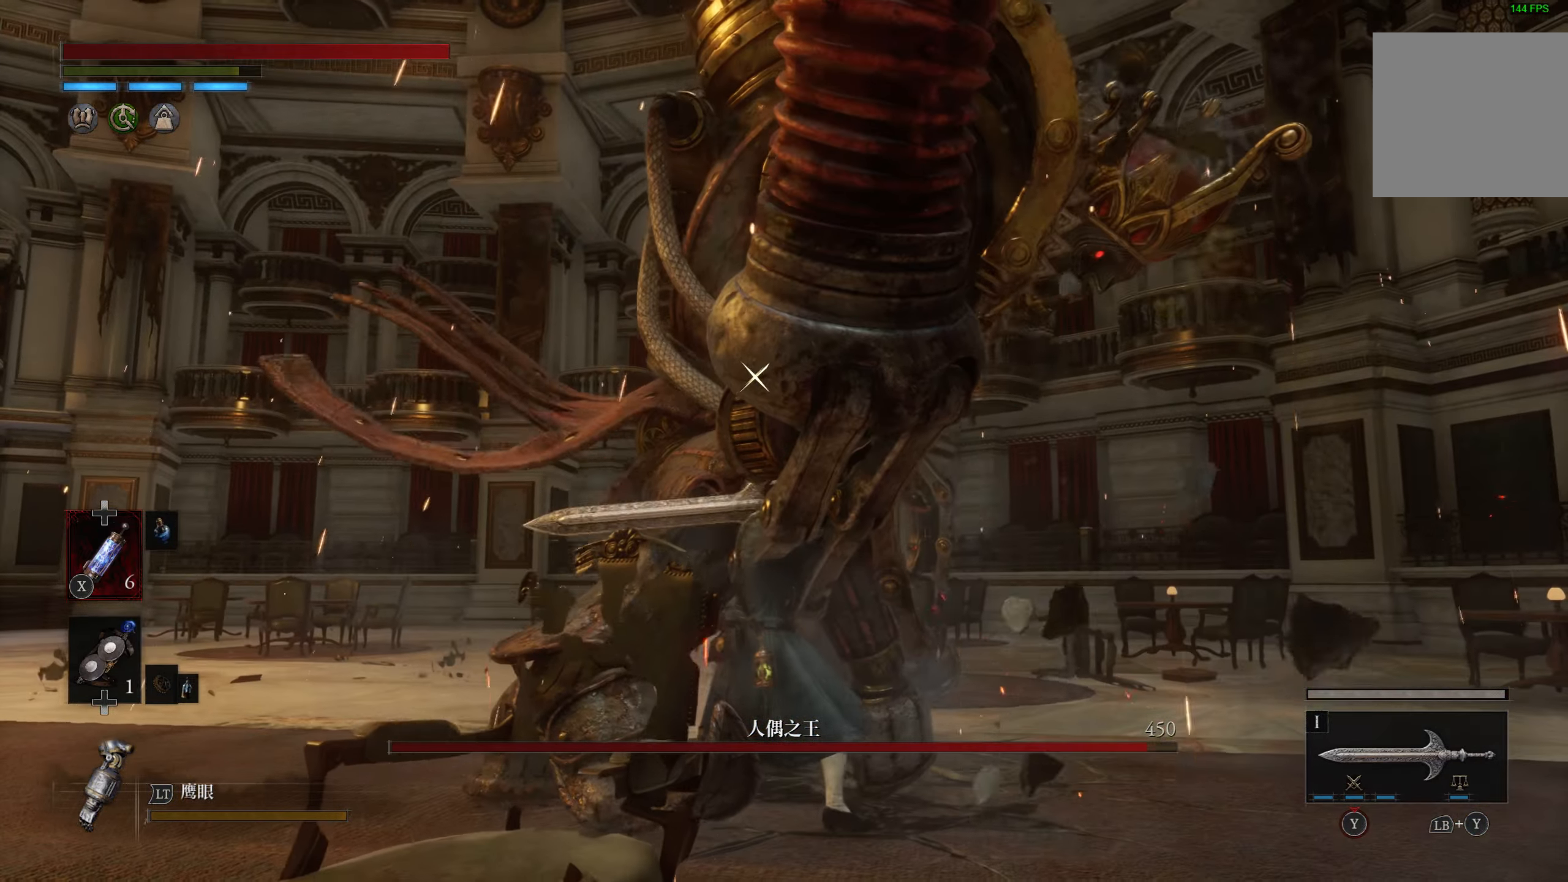
{"dt_ms": 500, "buttons": [], "left_stick": "center", "right_stick": "center", "events": []}
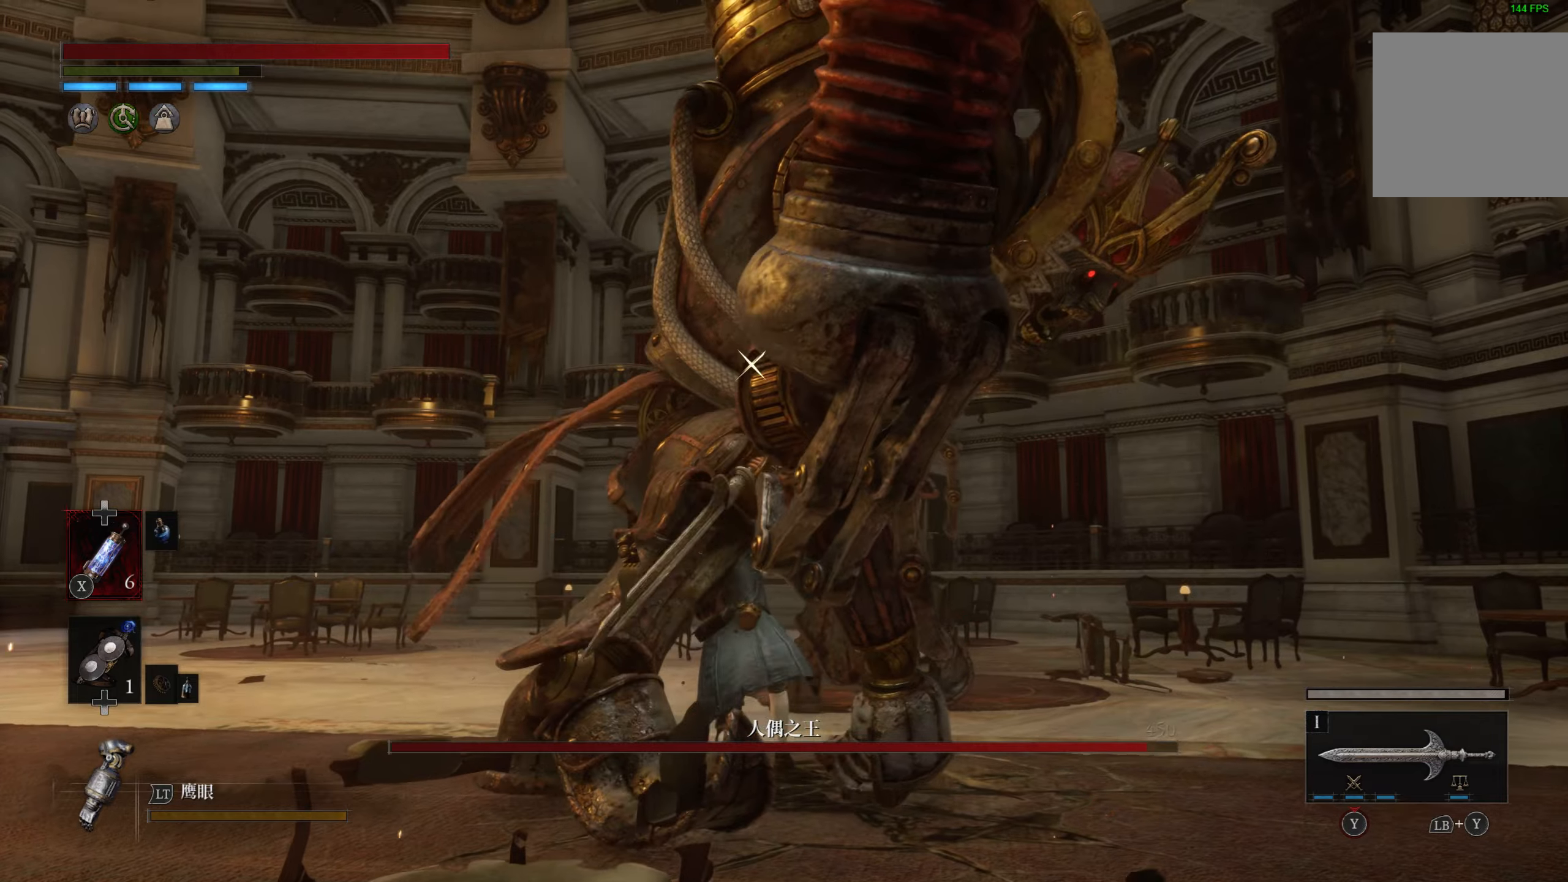
{"dt_ms": 500, "buttons": [], "left_stick": "center", "right_stick": "center", "events": []}
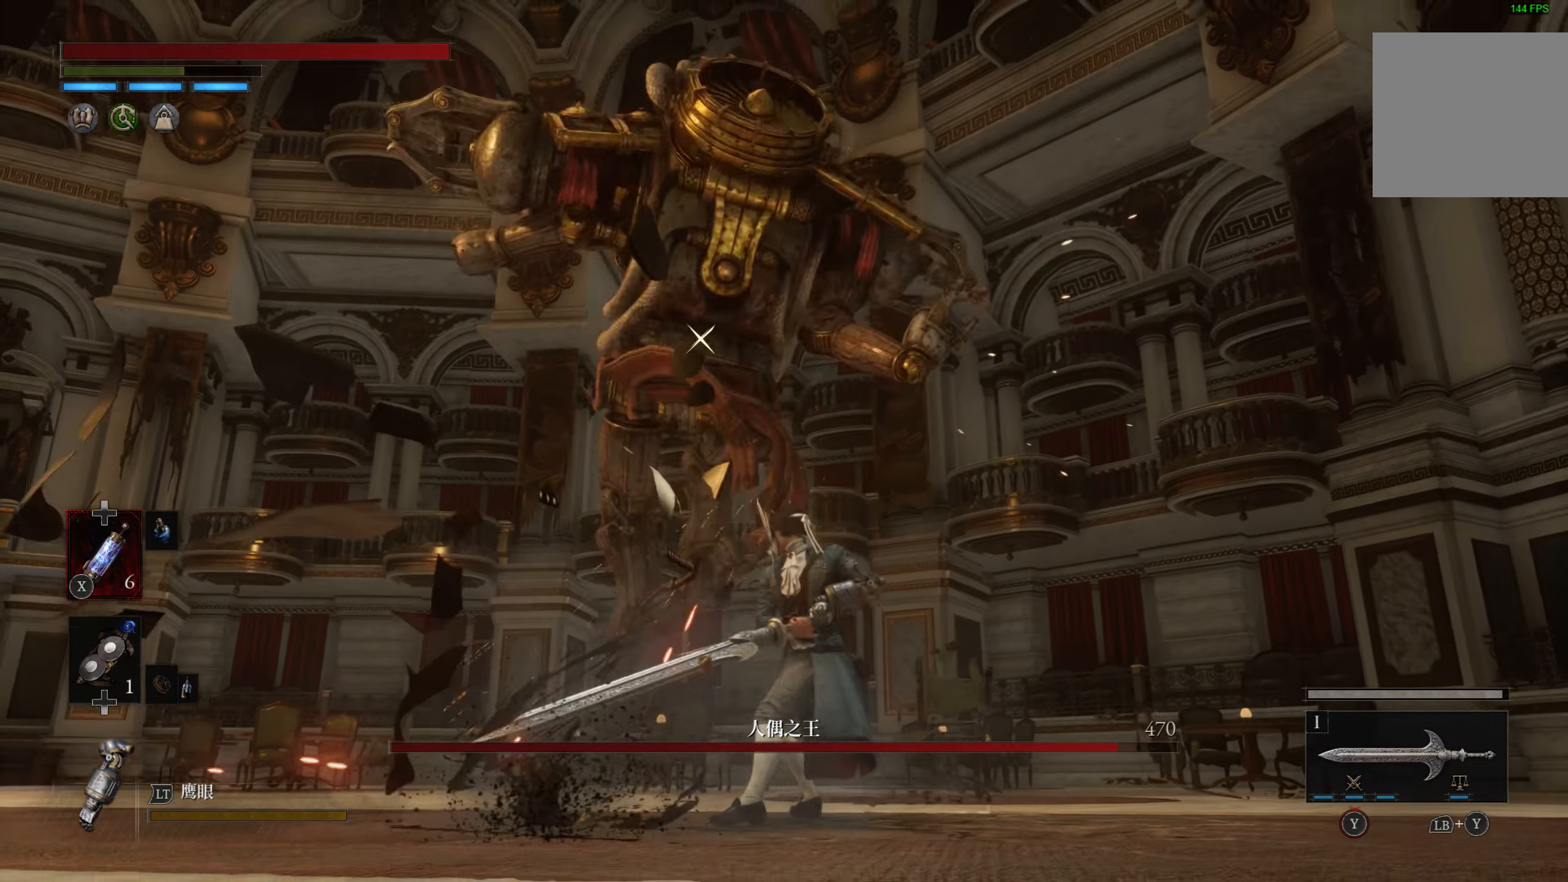
{"dt_ms": 500, "buttons": ["L1"], "left_stick": "up", "right_stick": "center", "events": [[217, "left_stick", "up-left"], [334, "left_stick", "up"], [367, "L1", "down"], [384, "TRIANGLE", "down"], [500, "TRIANGLE", "up"]]}
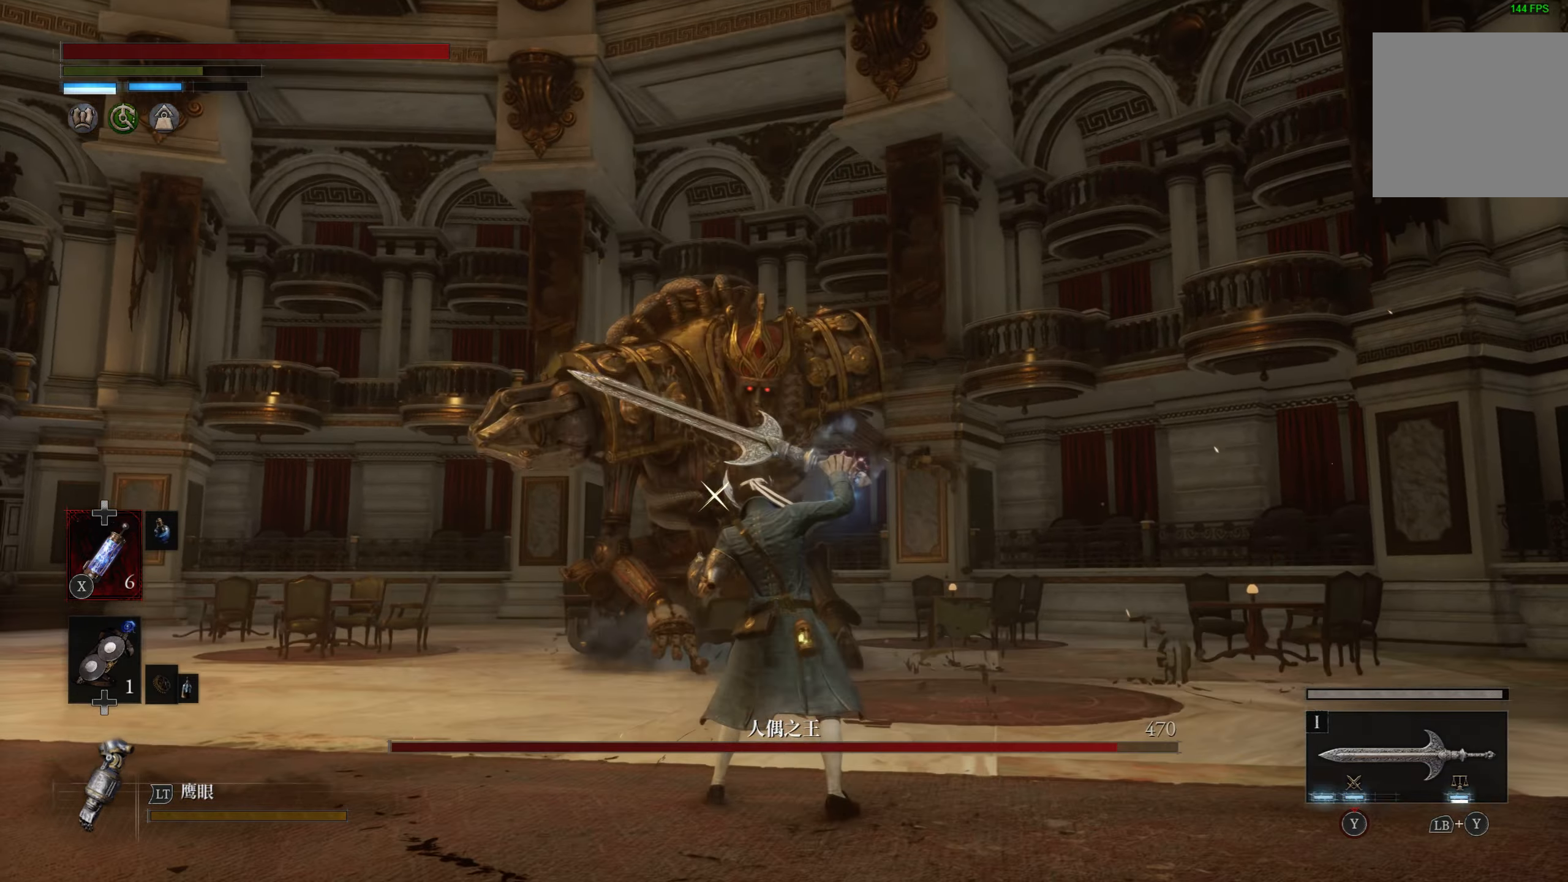
{"dt_ms": 500, "buttons": [], "left_stick": "center", "right_stick": "center", "events": [[50, "L1", "up"], [167, "left_stick", "center"]]}
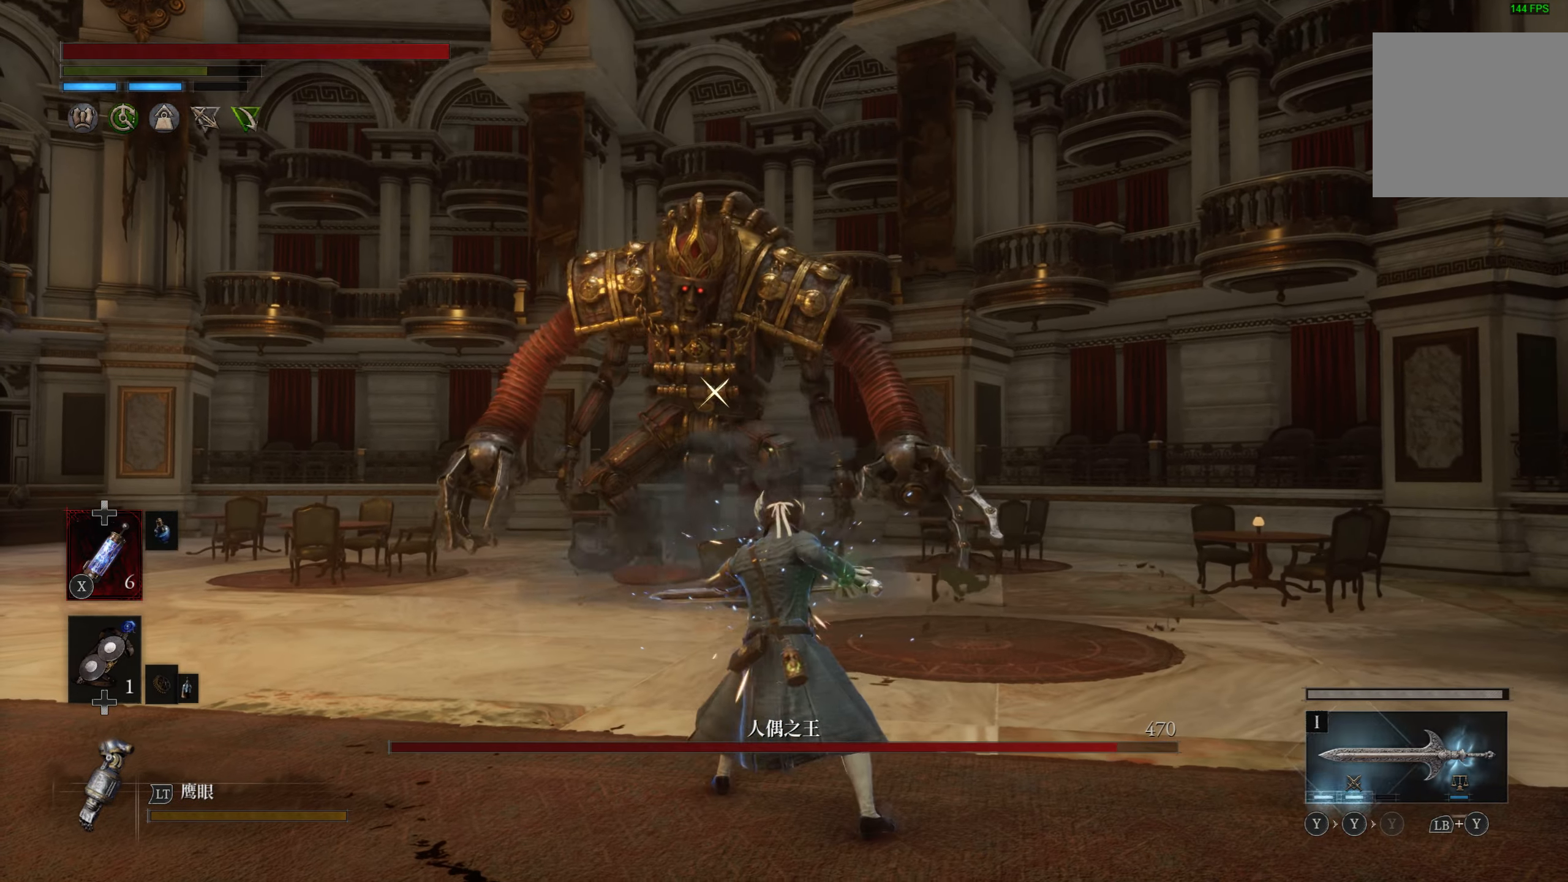
{"dt_ms": 500, "buttons": [], "left_stick": "up-left", "right_stick": "center", "events": [[200, "left_stick", "up-left"]]}
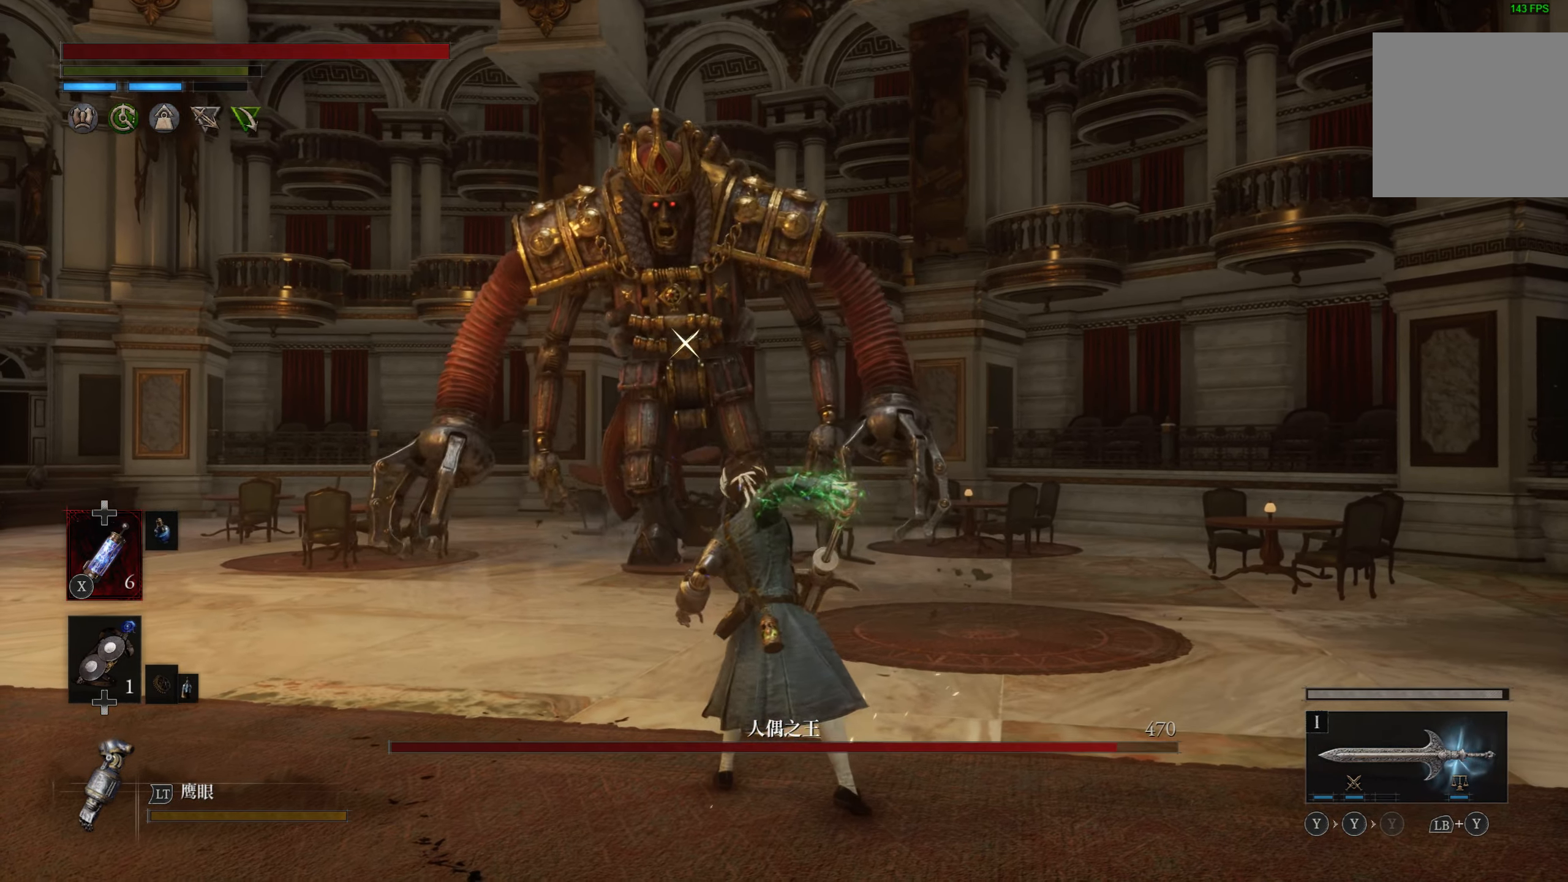
{"dt_ms": 500, "buttons": [], "left_stick": "up-left", "right_stick": "center", "events": []}